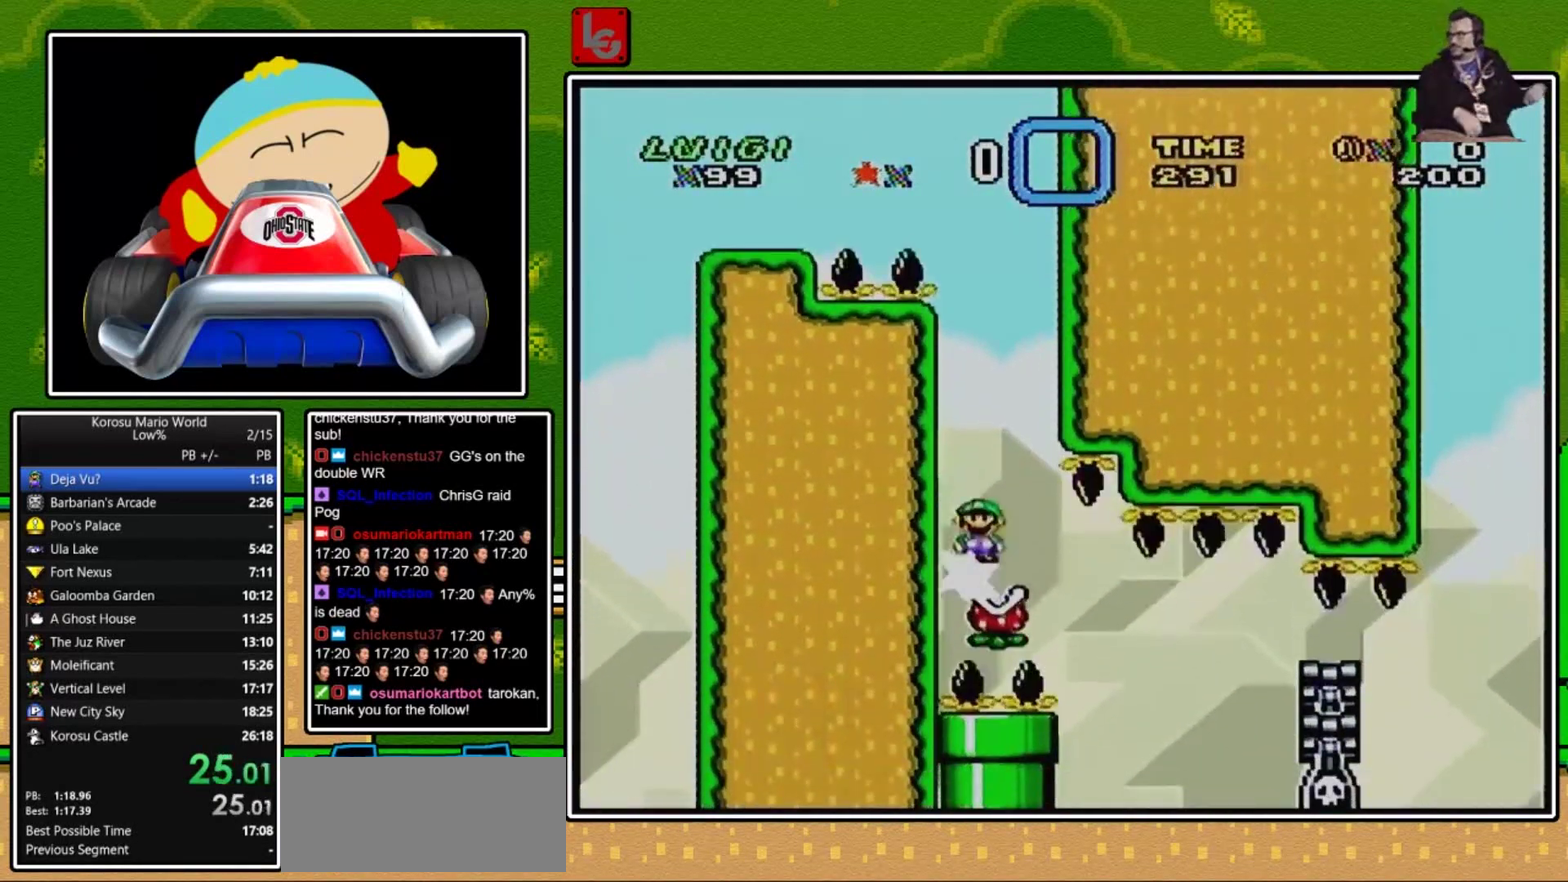
Gameplay with a controller (Nintendo layout); each line is a JSON object with the inputs held at the frame after it. "events" lists button and stick changes between this image and that frame as [ms after this image, input, new state], when the widget could be followed in between. Not read: L3 R3.
{"buttons": ["X", "DPAD_RIGHT"], "events": []}
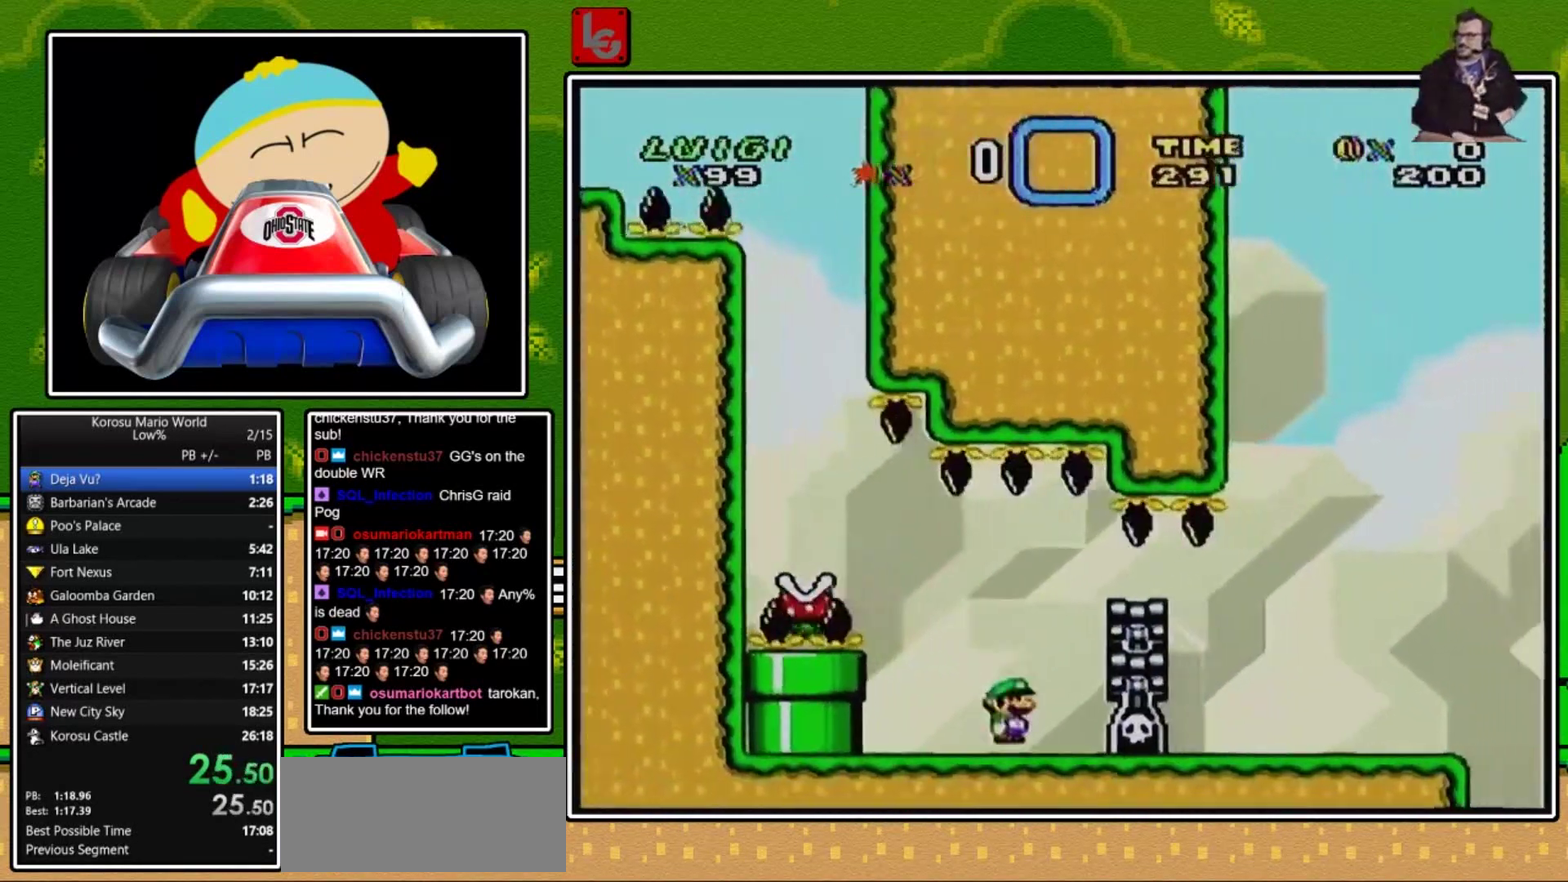
{"buttons": ["Y", "DPAD_RIGHT"], "events": [[100, "A", "down"], [167, "A", "up"], [234, "X", "up"], [234, "Y", "down"]]}
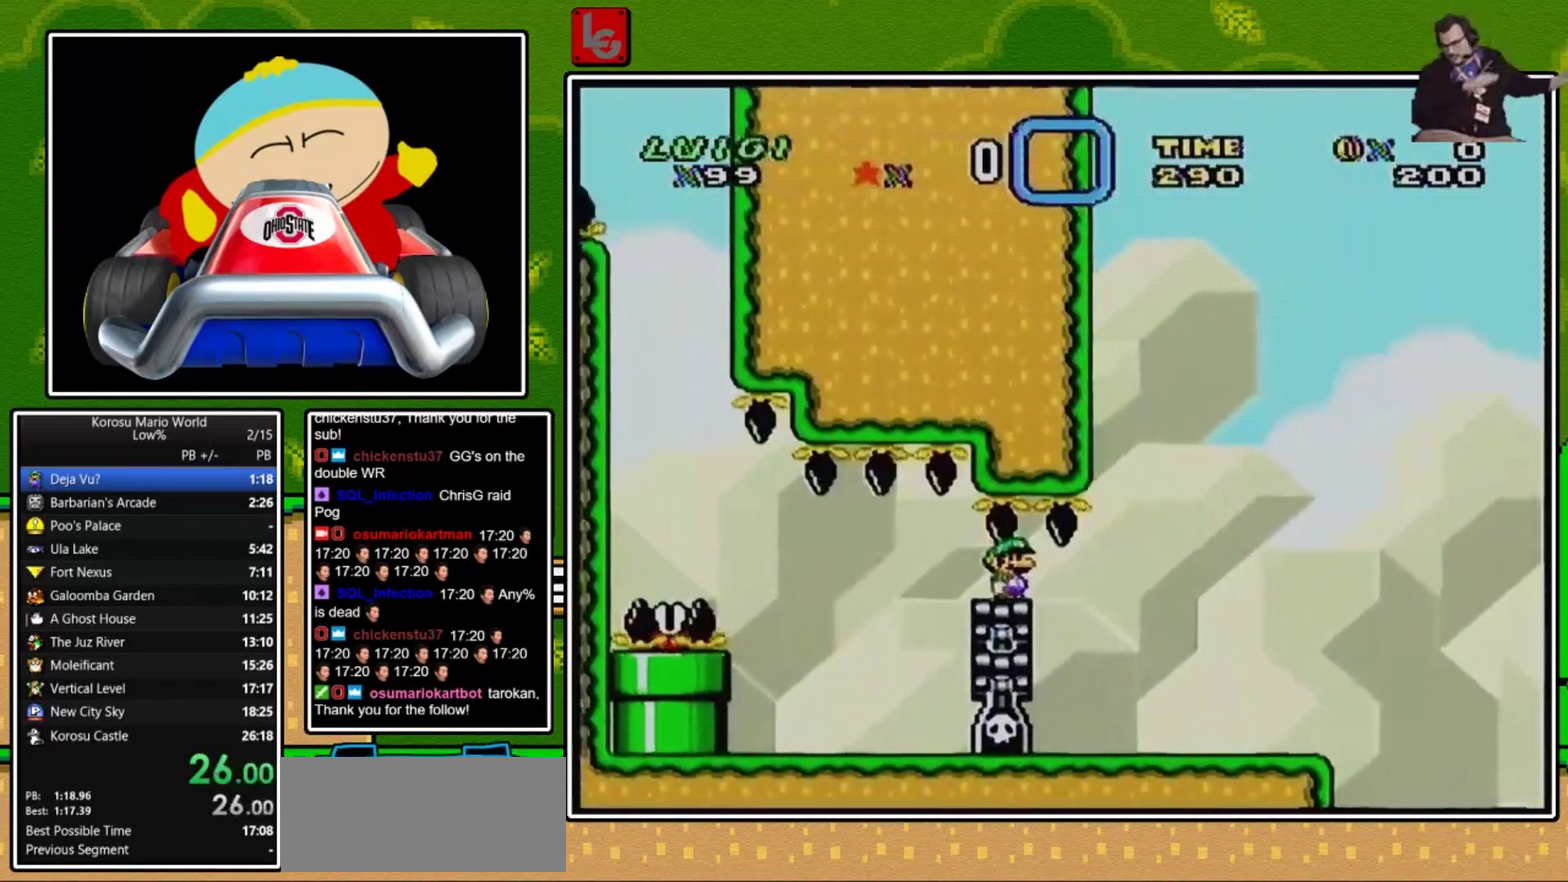
{"buttons": ["B", "Y", "DPAD_LEFT"], "events": [[367, "DPAD_RIGHT", "up"], [400, "B", "down"], [433, "DPAD_LEFT", "down"]]}
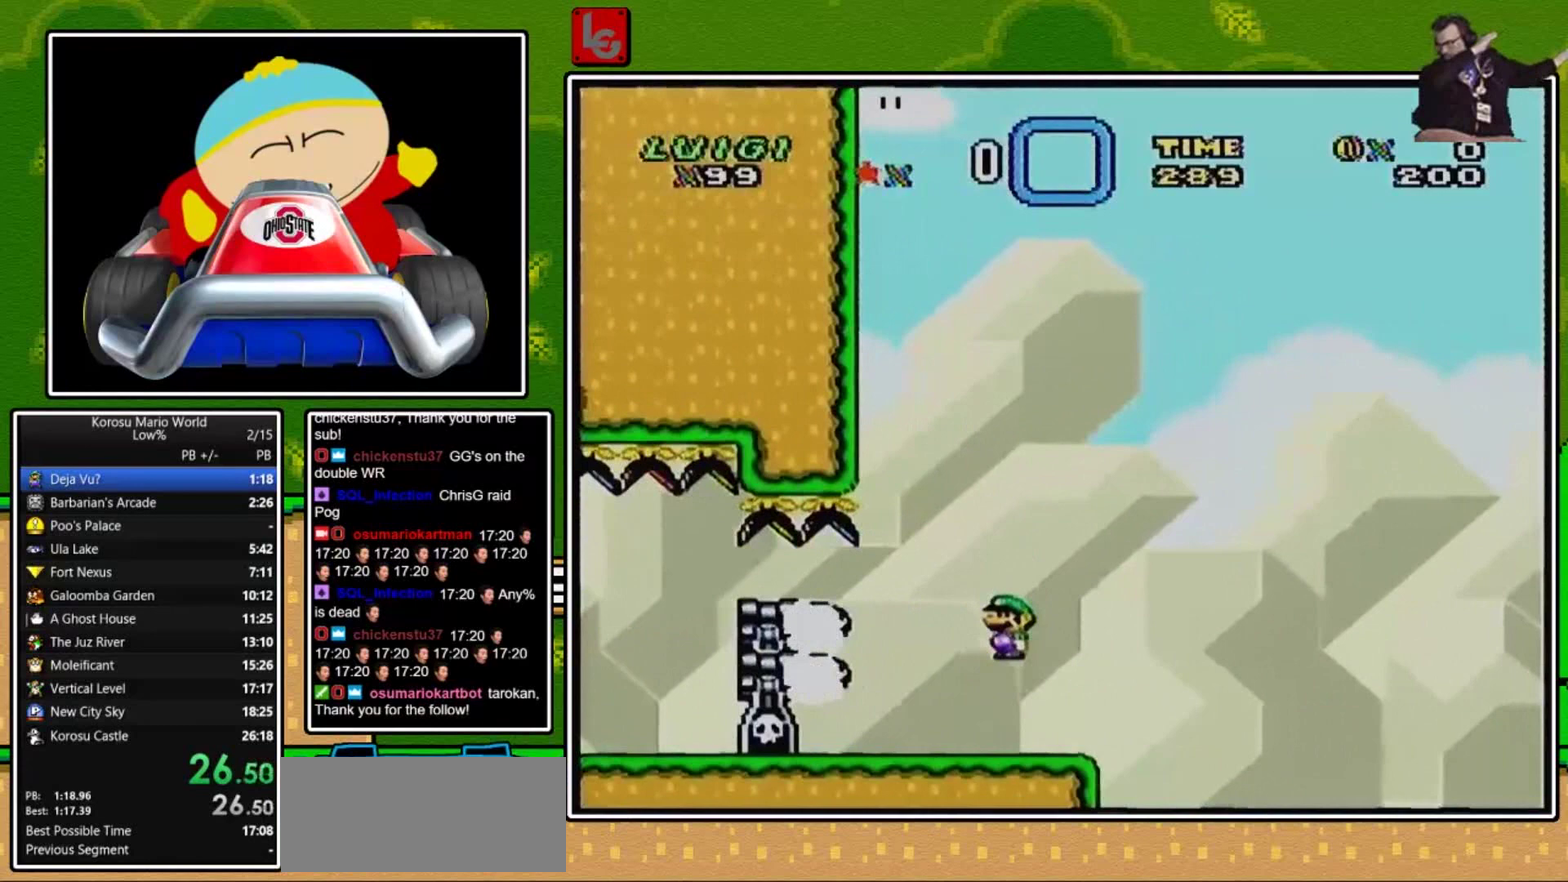
{"buttons": ["B", "Y", "DPAD_RIGHT"], "events": [[67, "DPAD_LEFT", "up"], [100, "B", "up"], [200, "B", "down"], [267, "DPAD_RIGHT", "down"]]}
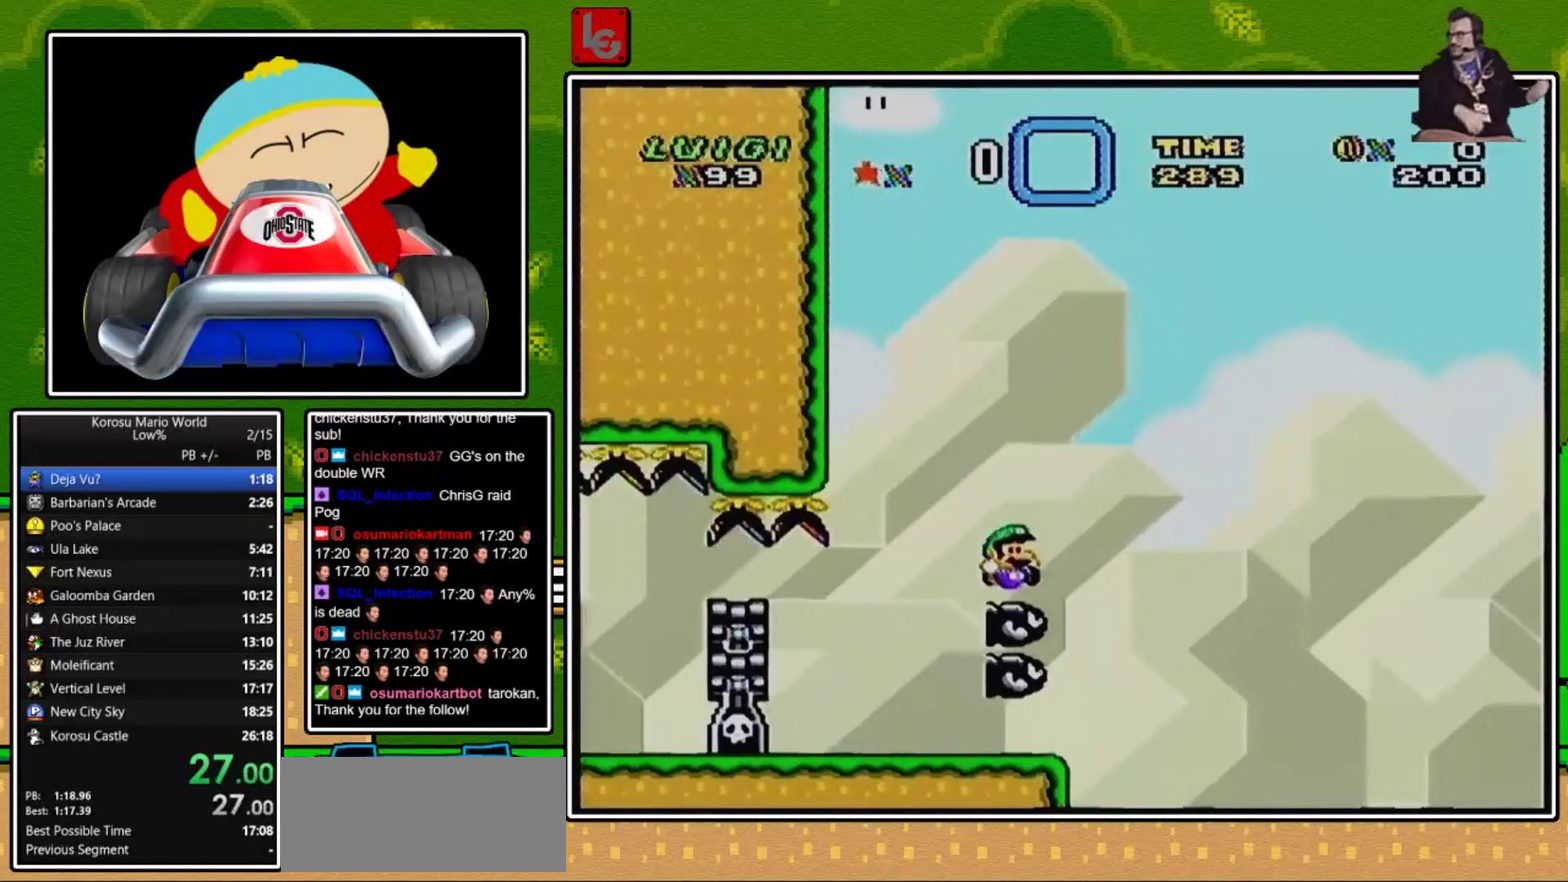
{"buttons": ["B", "Y", "DPAD_RIGHT"], "events": []}
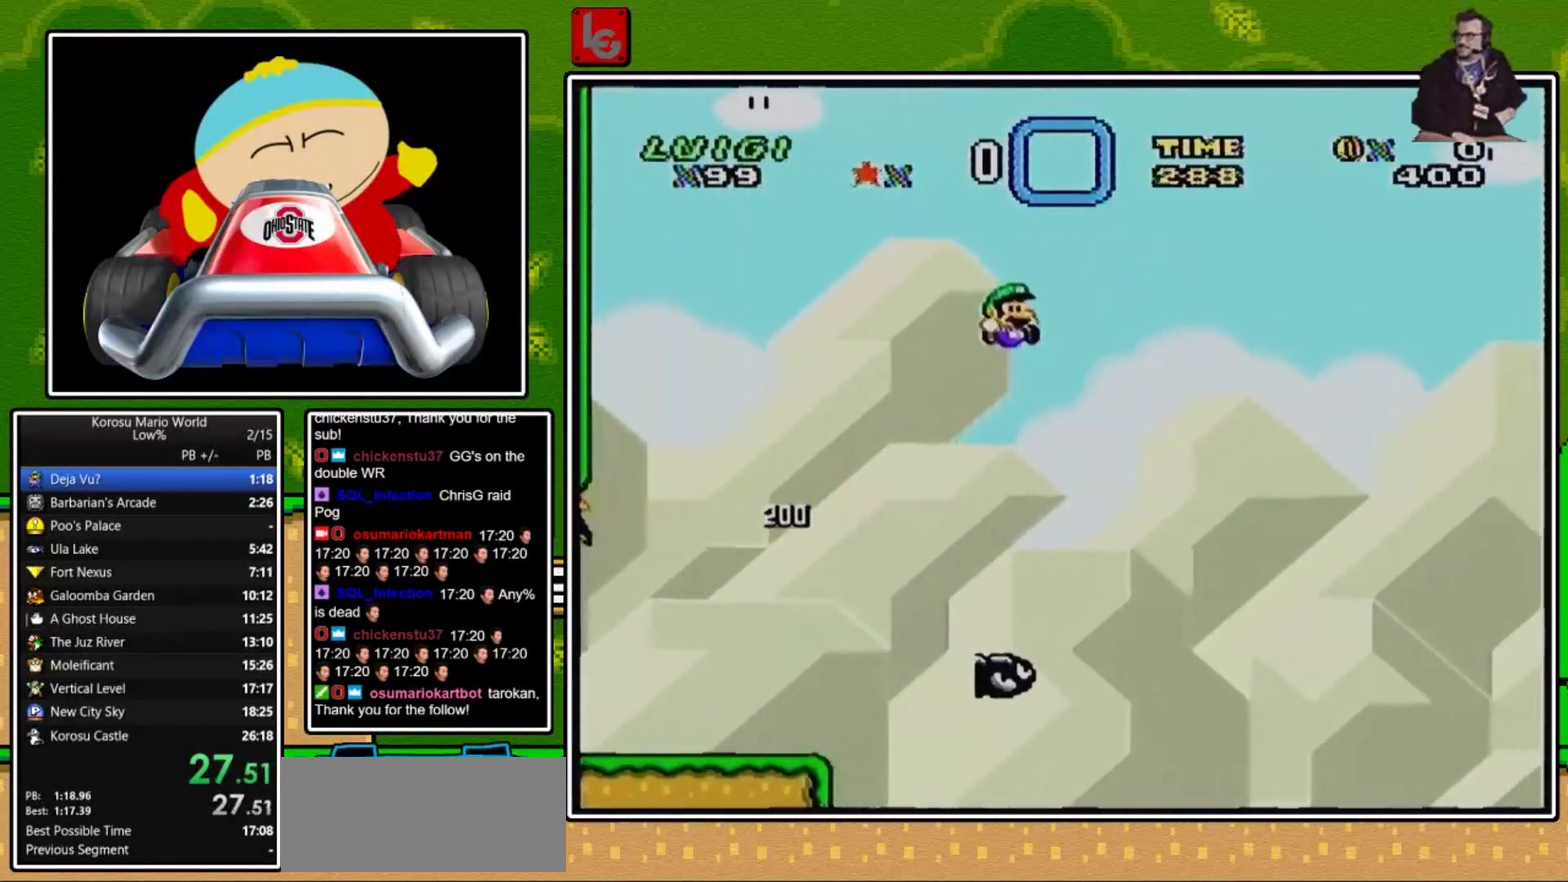
{"buttons": ["B", "Y"], "events": [[300, "DPAD_RIGHT", "up"], [400, "DPAD_LEFT", "down"], [467, "DPAD_LEFT", "up"]]}
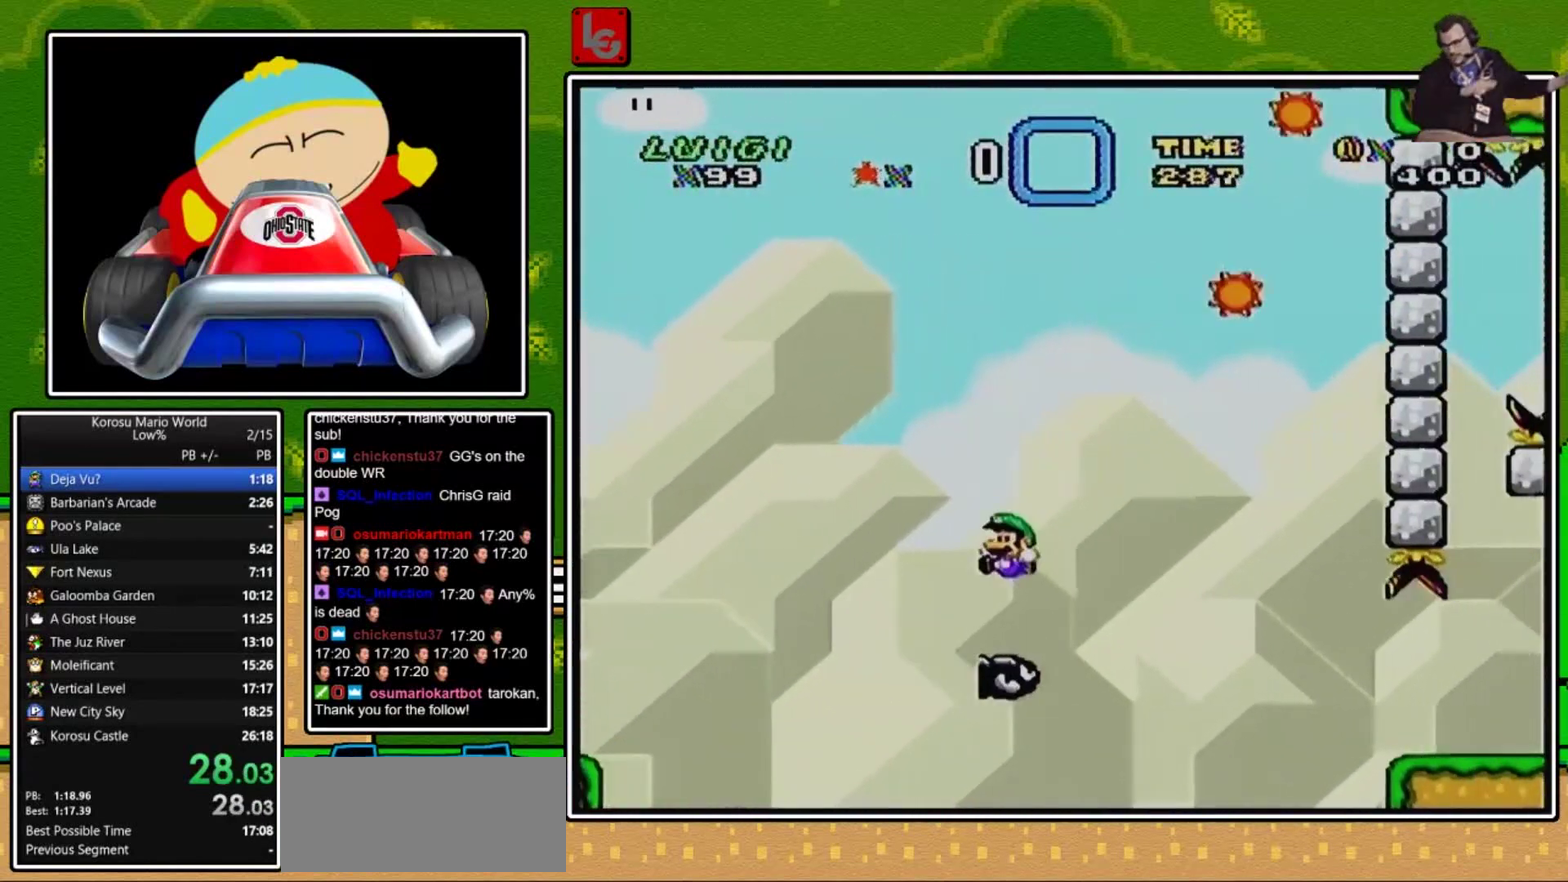
{"buttons": ["Y", "DPAD_RIGHT"], "events": [[200, "DPAD_RIGHT", "down"], [467, "B", "up"]]}
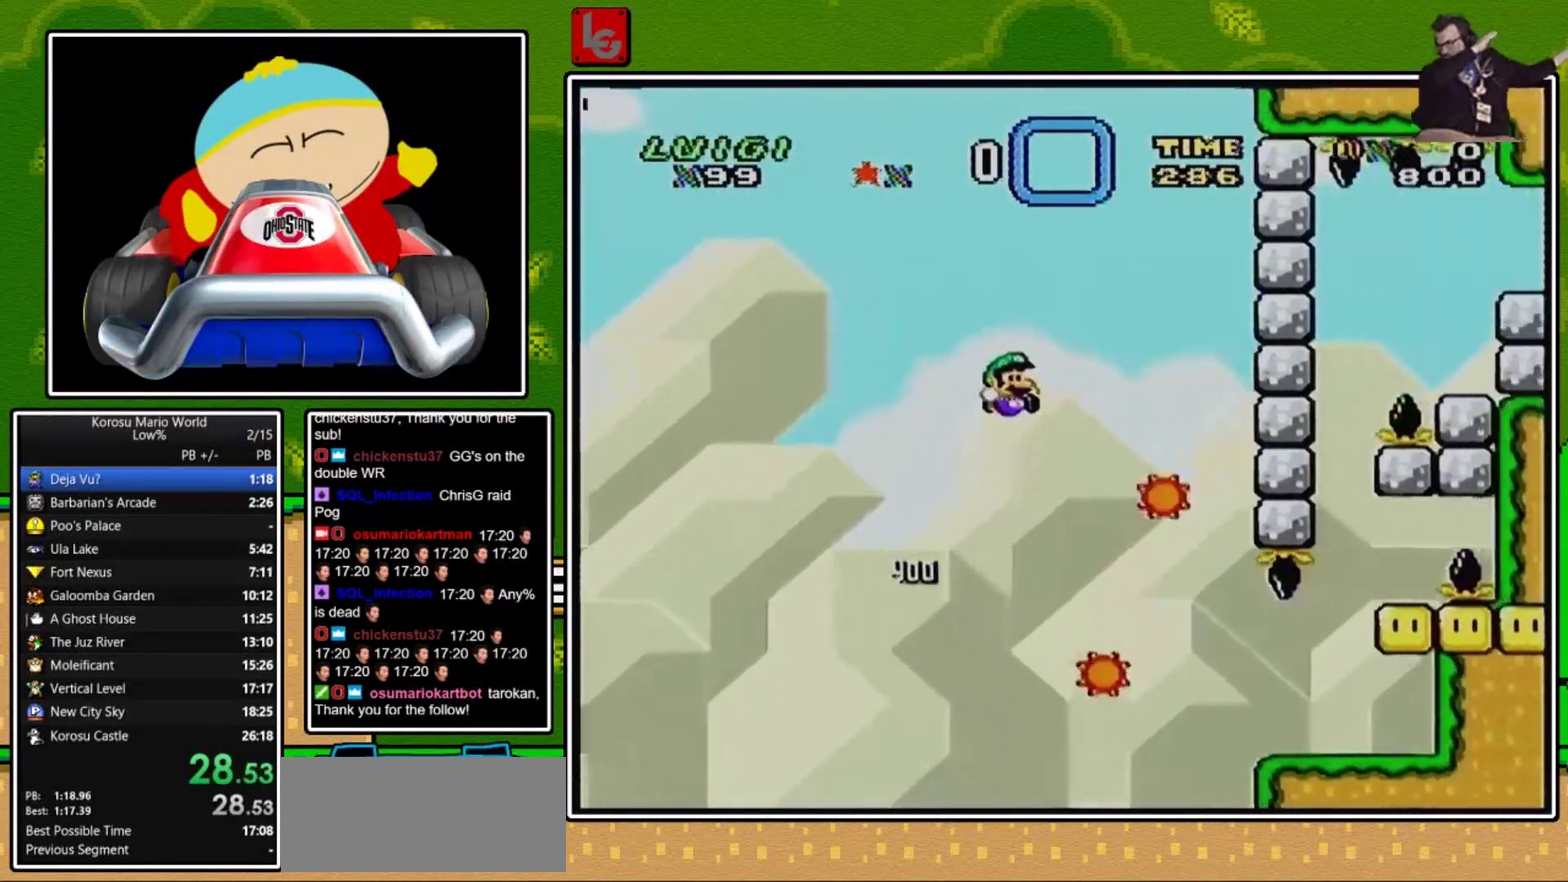
{"buttons": ["A", "Y"], "events": [[33, "DPAD_RIGHT", "up"], [367, "DPAD_RIGHT", "down"], [500, "A", "down"], [500, "DPAD_RIGHT", "up"]]}
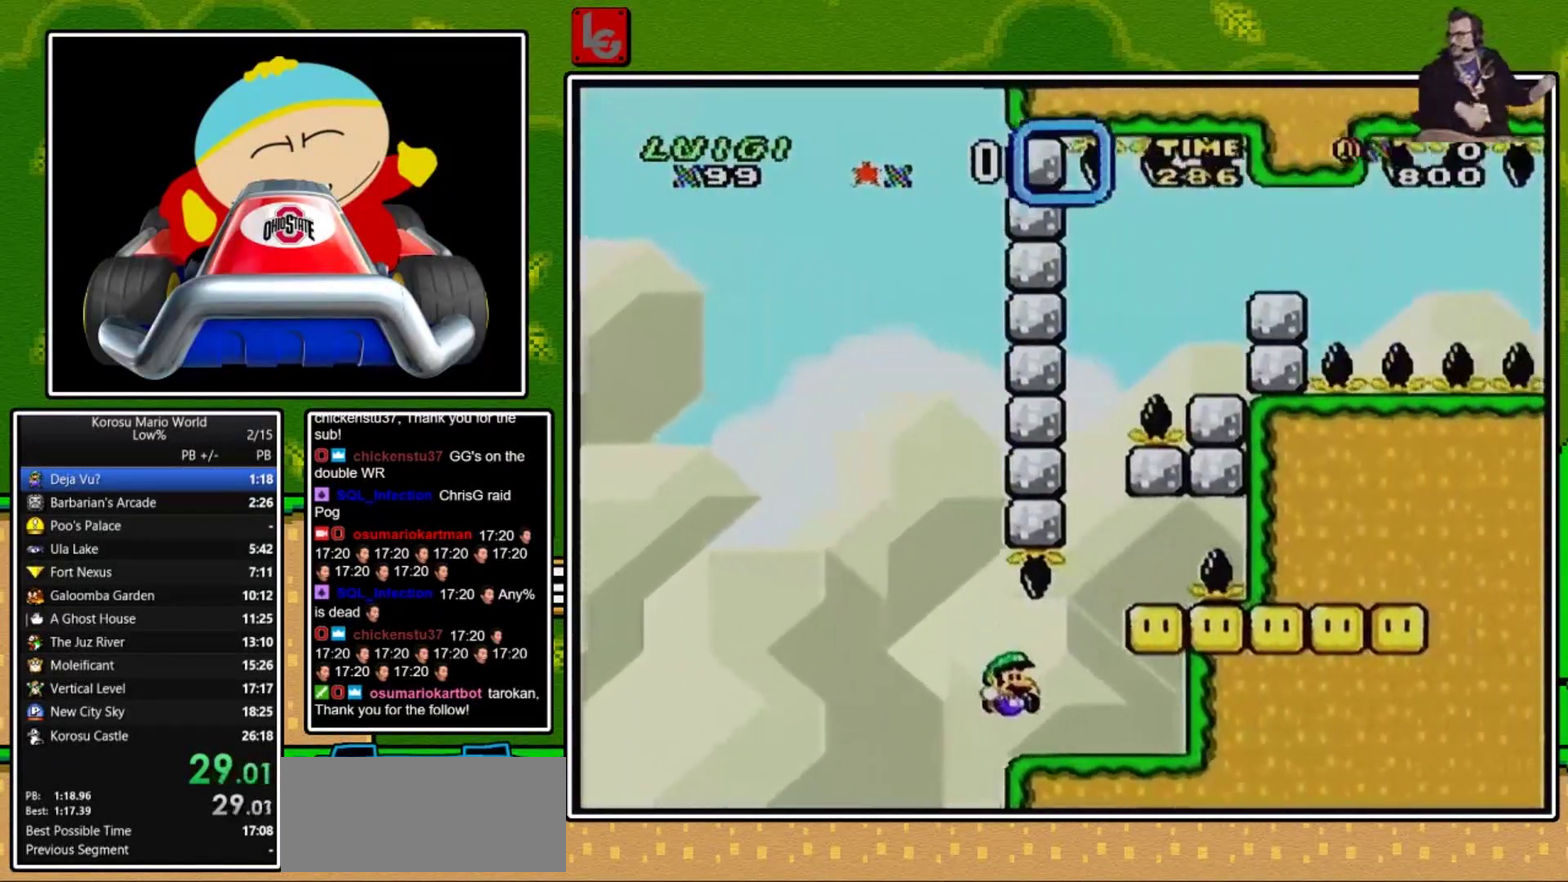
{"buttons": ["B", "Y"], "events": [[34, "A", "up"], [34, "DPAD_RIGHT", "down"], [201, "DPAD_RIGHT", "up"], [267, "B", "down"], [368, "B", "up"], [468, "B", "down"]]}
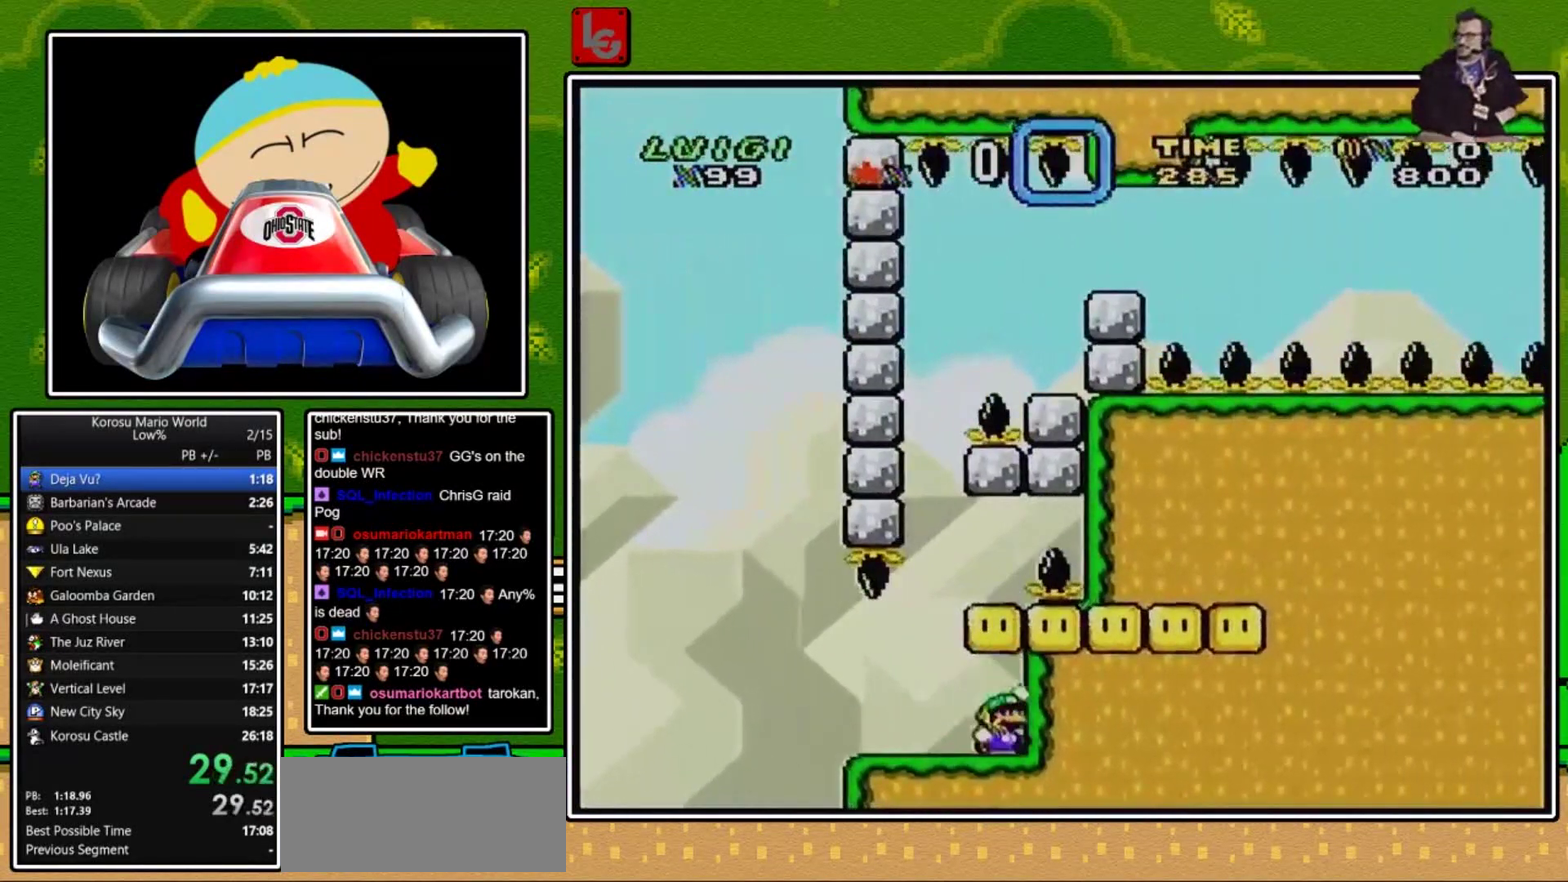
{"buttons": ["Y"], "events": [[167, "B", "up"]]}
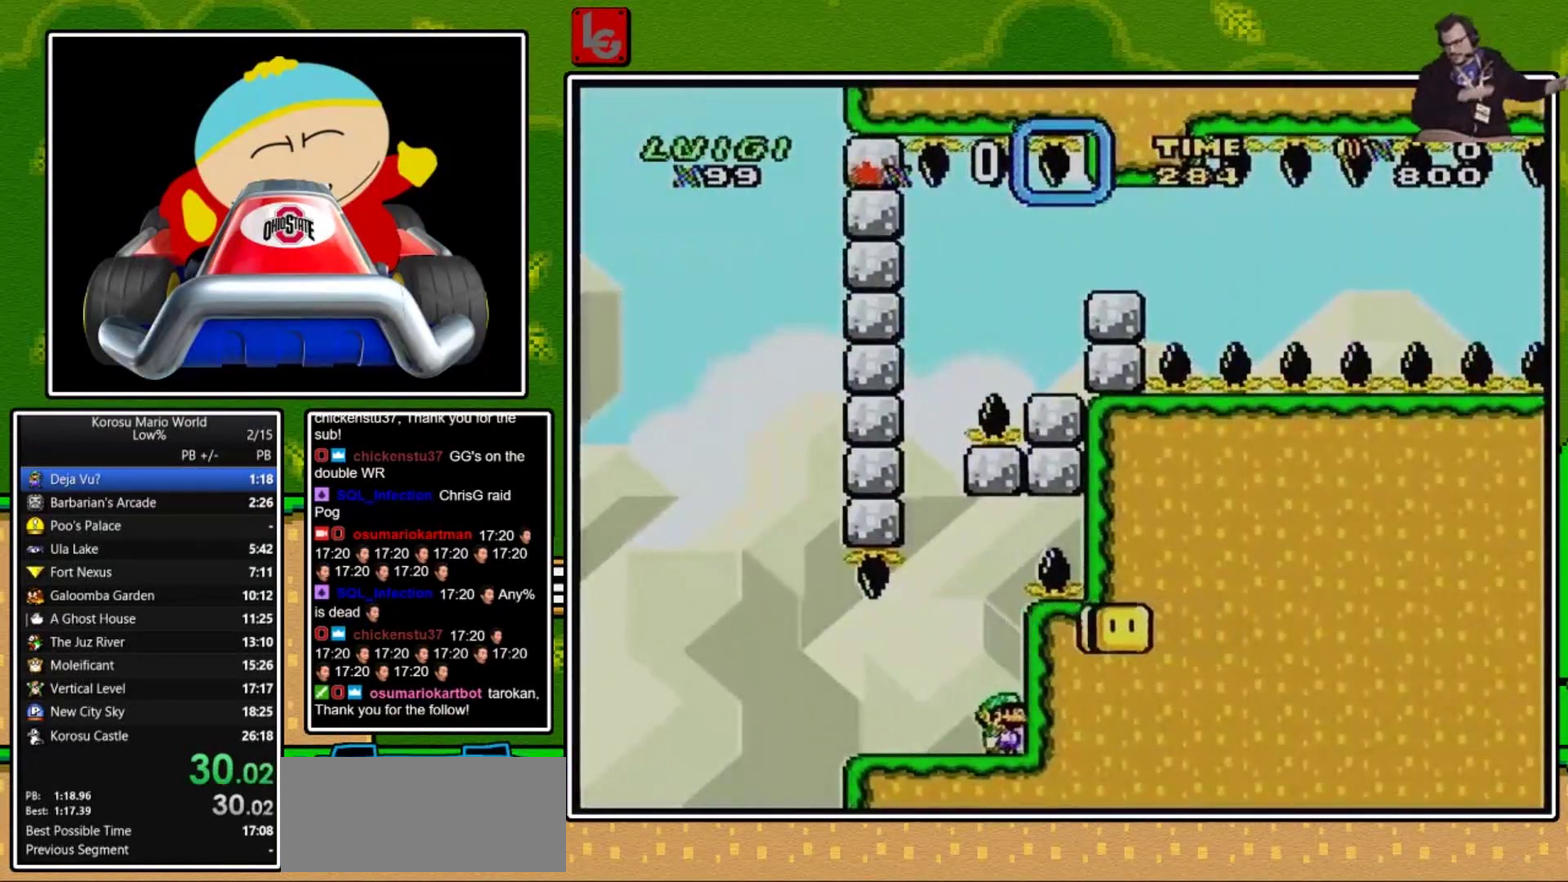
{"buttons": ["Y"], "events": []}
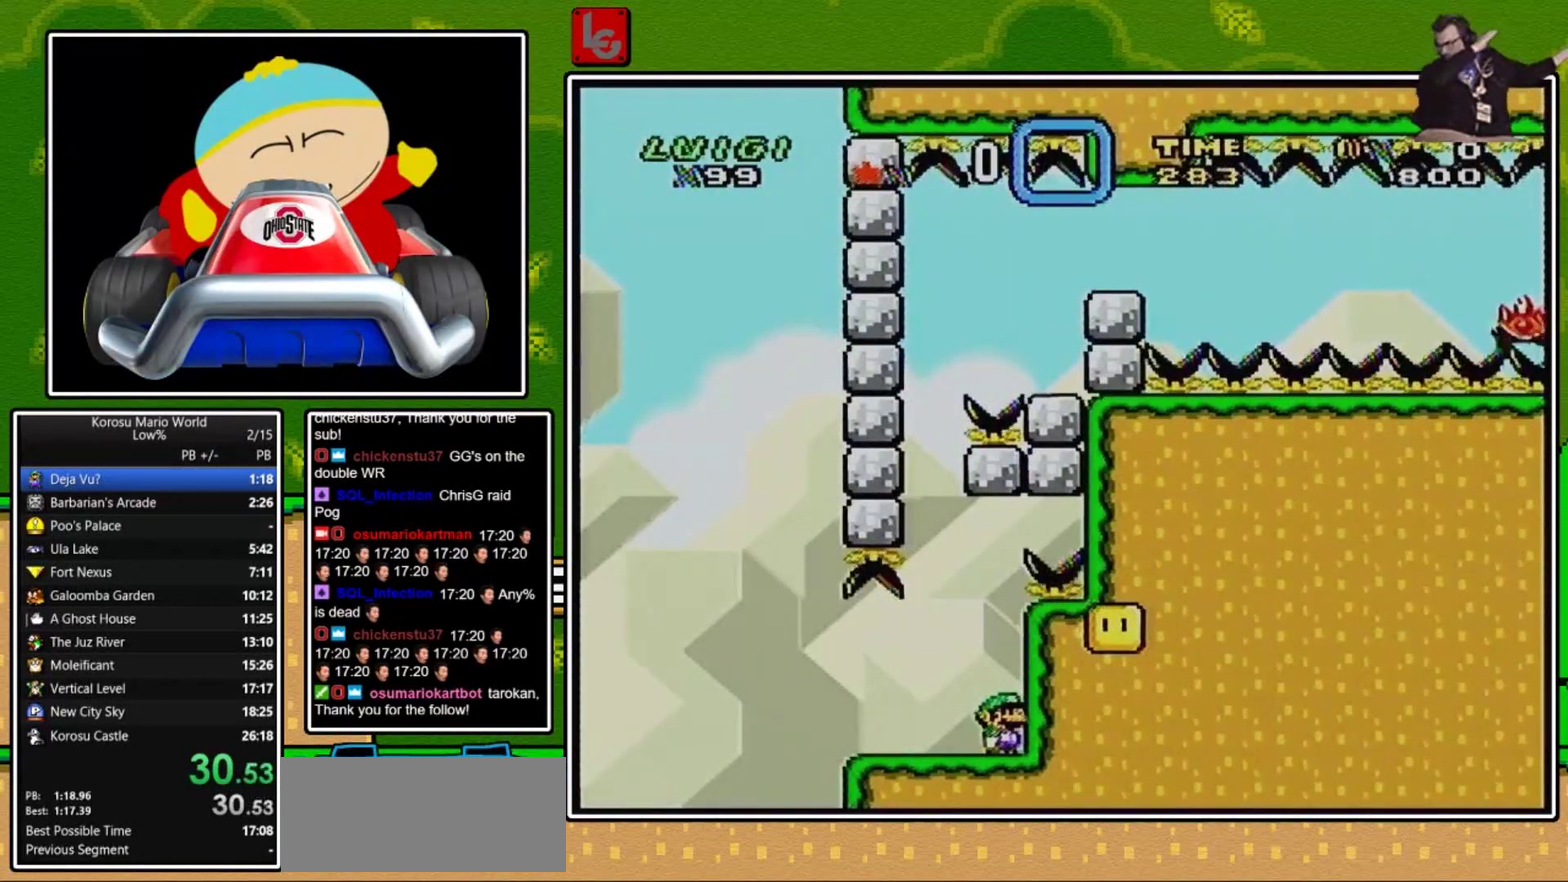
{"buttons": ["B", "Y"], "events": [[467, "B", "down"]]}
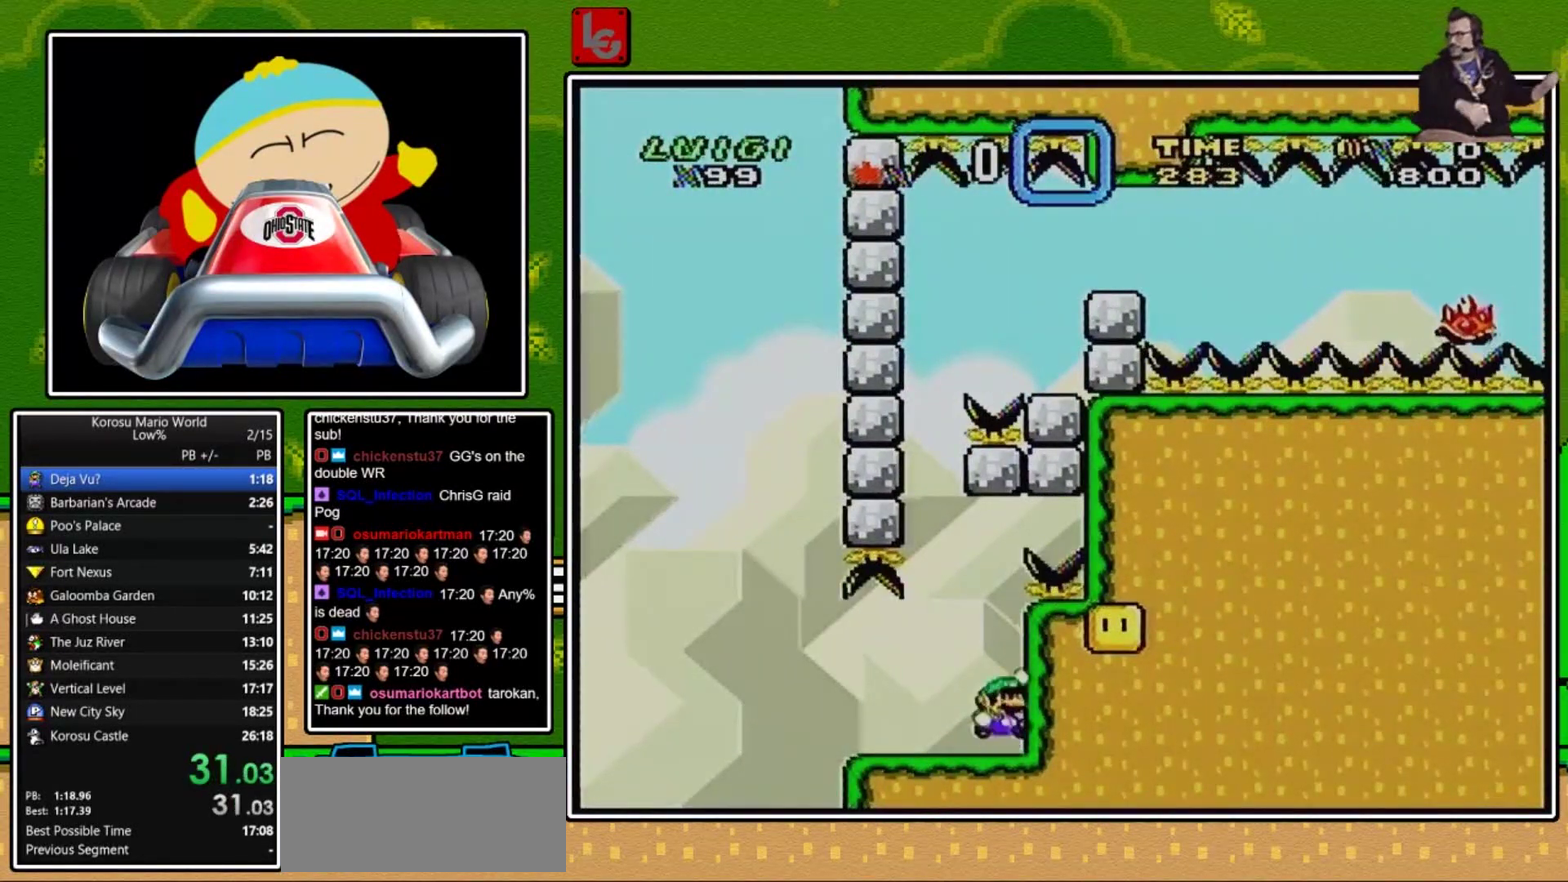
{"buttons": ["B", "Y"], "events": []}
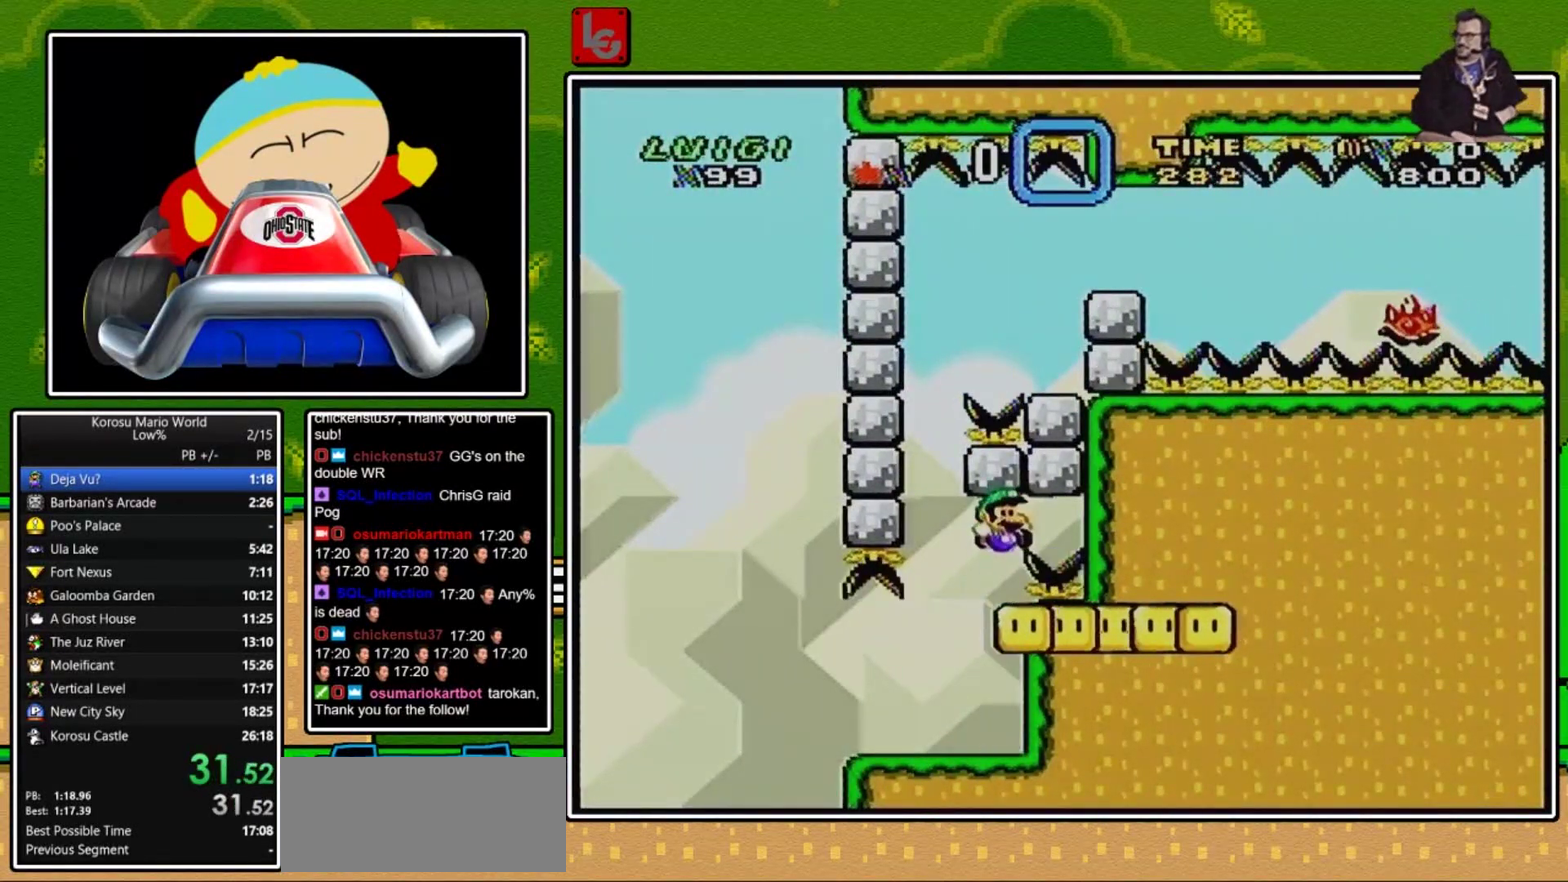
{"buttons": ["B", "Y", "DPAD_LEFT"], "events": [[100, "B", "up"], [234, "DPAD_LEFT", "down"], [467, "B", "down"]]}
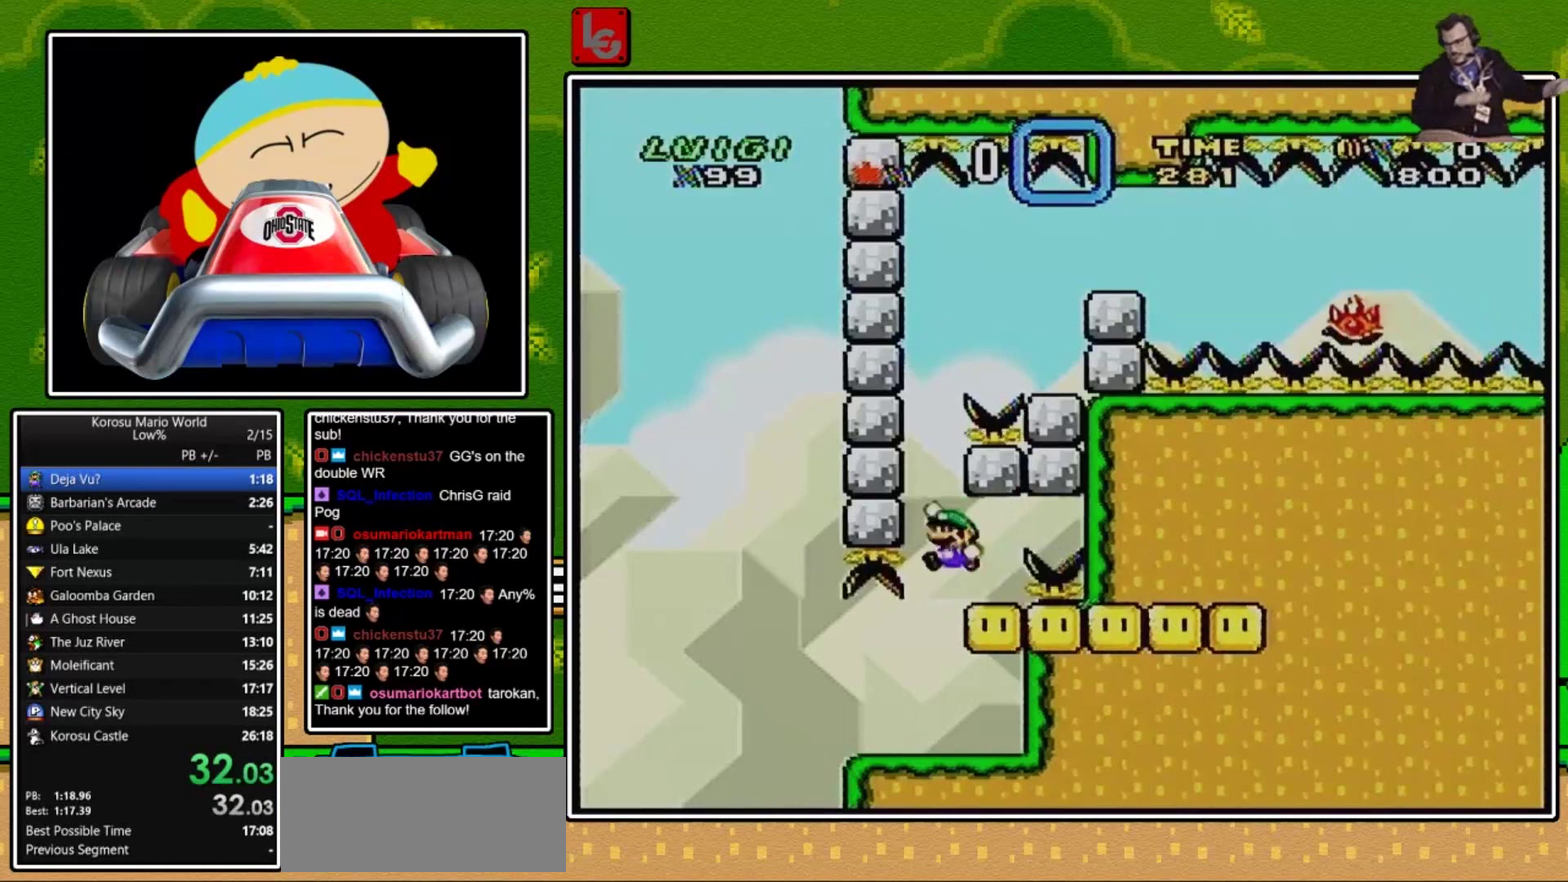
{"buttons": ["B"], "events": [[66, "DPAD_LEFT", "up"], [100, "DPAD_RIGHT", "down"], [467, "DPAD_RIGHT", "up"], [500, "Y", "up"]]}
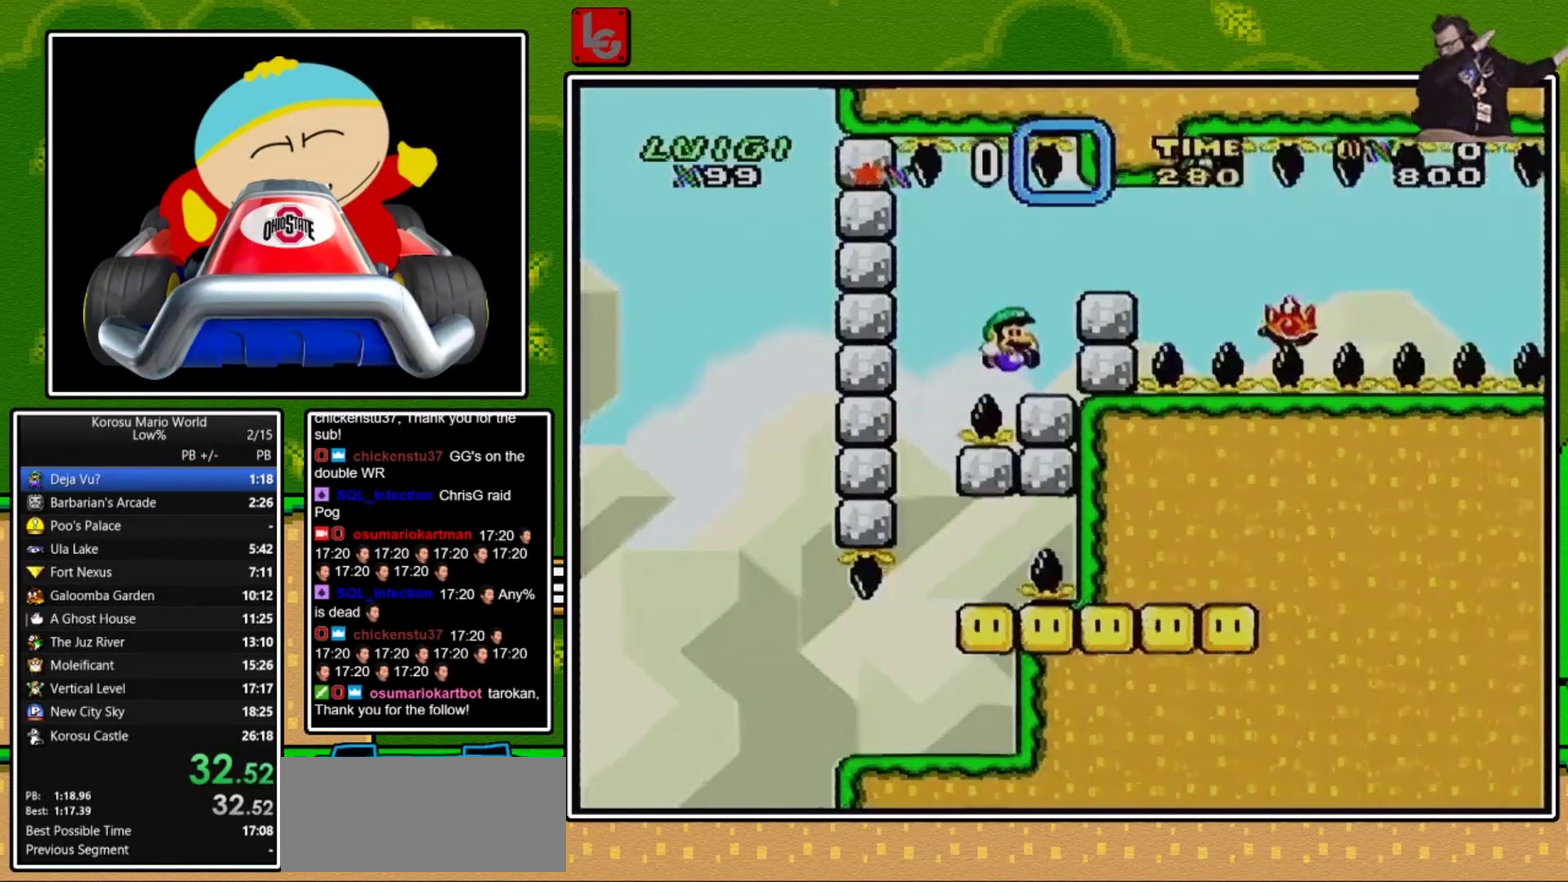
{"buttons": ["X"], "events": [[33, "B", "up"], [133, "A", "down"], [133, "X", "down"], [200, "DPAD_RIGHT", "down"], [267, "A", "up"], [300, "DPAD_RIGHT", "up"]]}
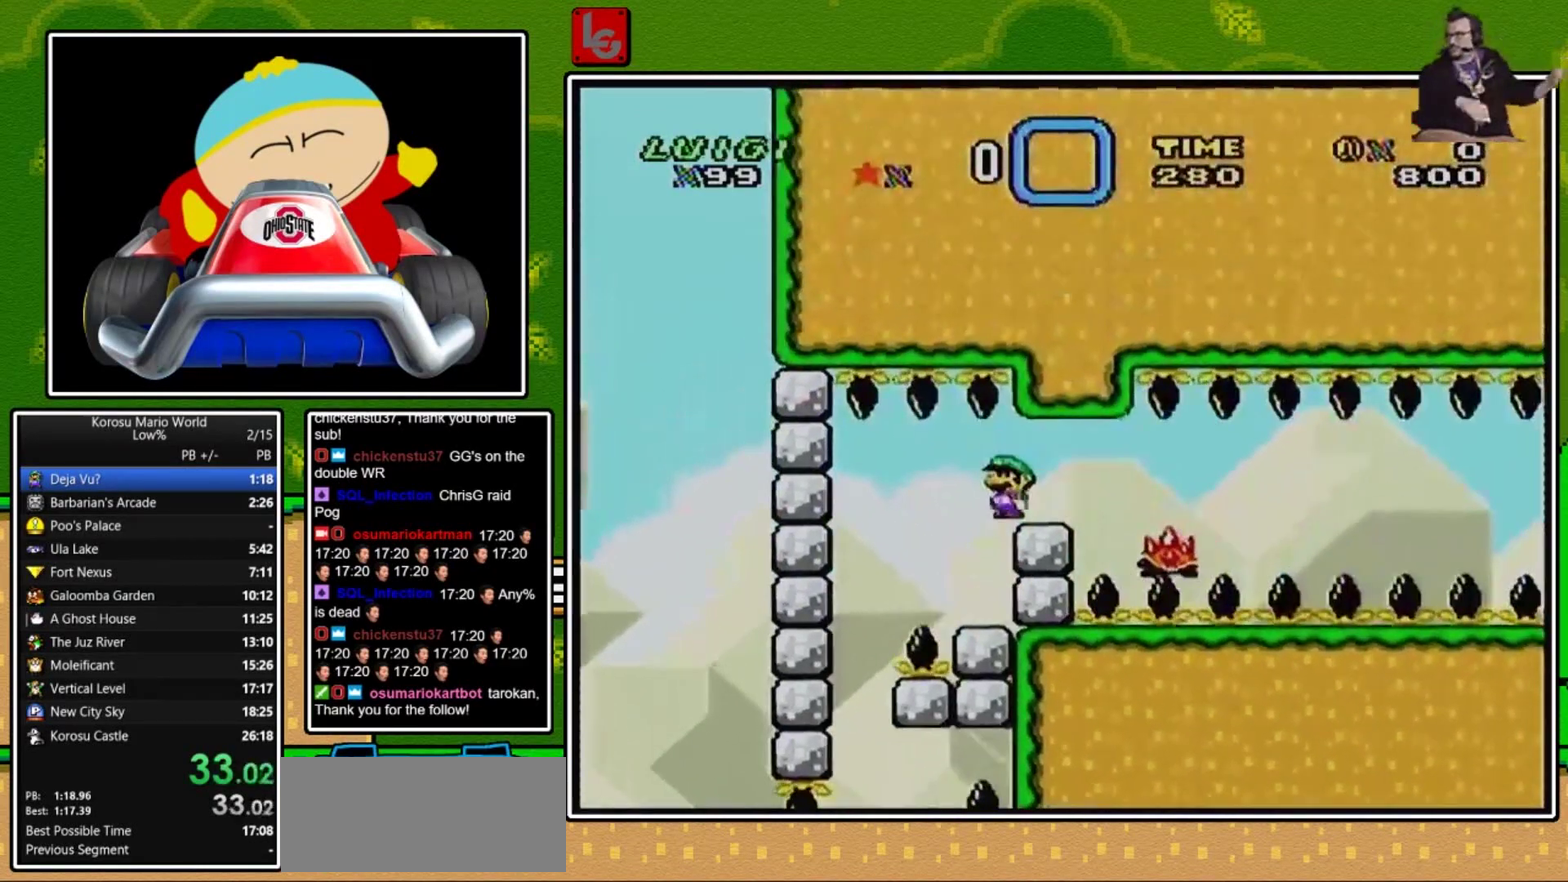
{"buttons": ["X"], "events": []}
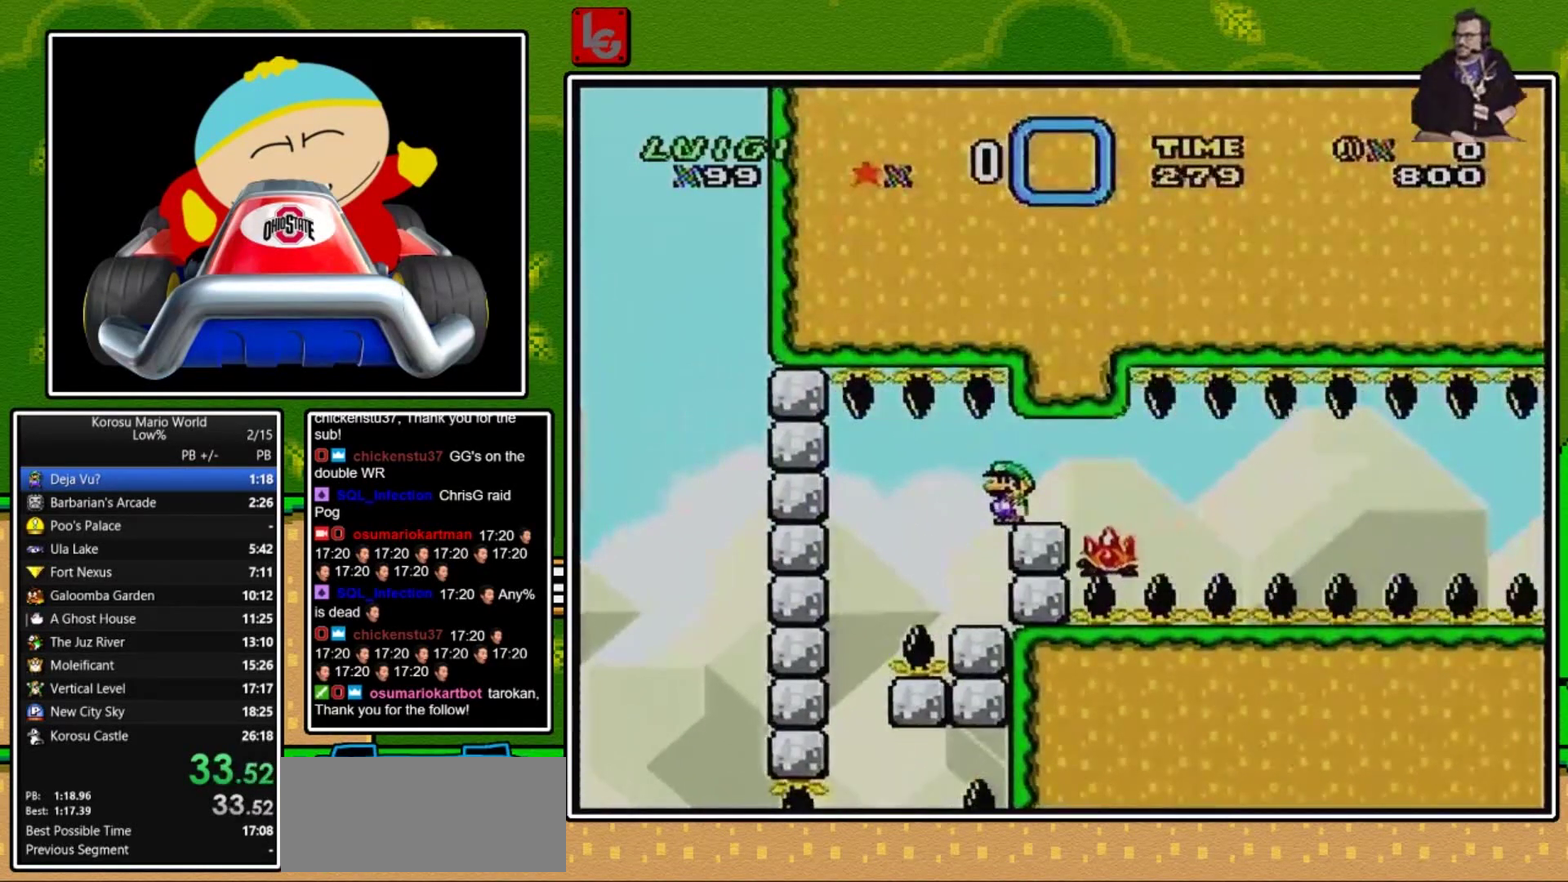
{"buttons": ["A", "X", "DPAD_RIGHT"], "events": [[234, "DPAD_RIGHT", "down"], [467, "A", "down"]]}
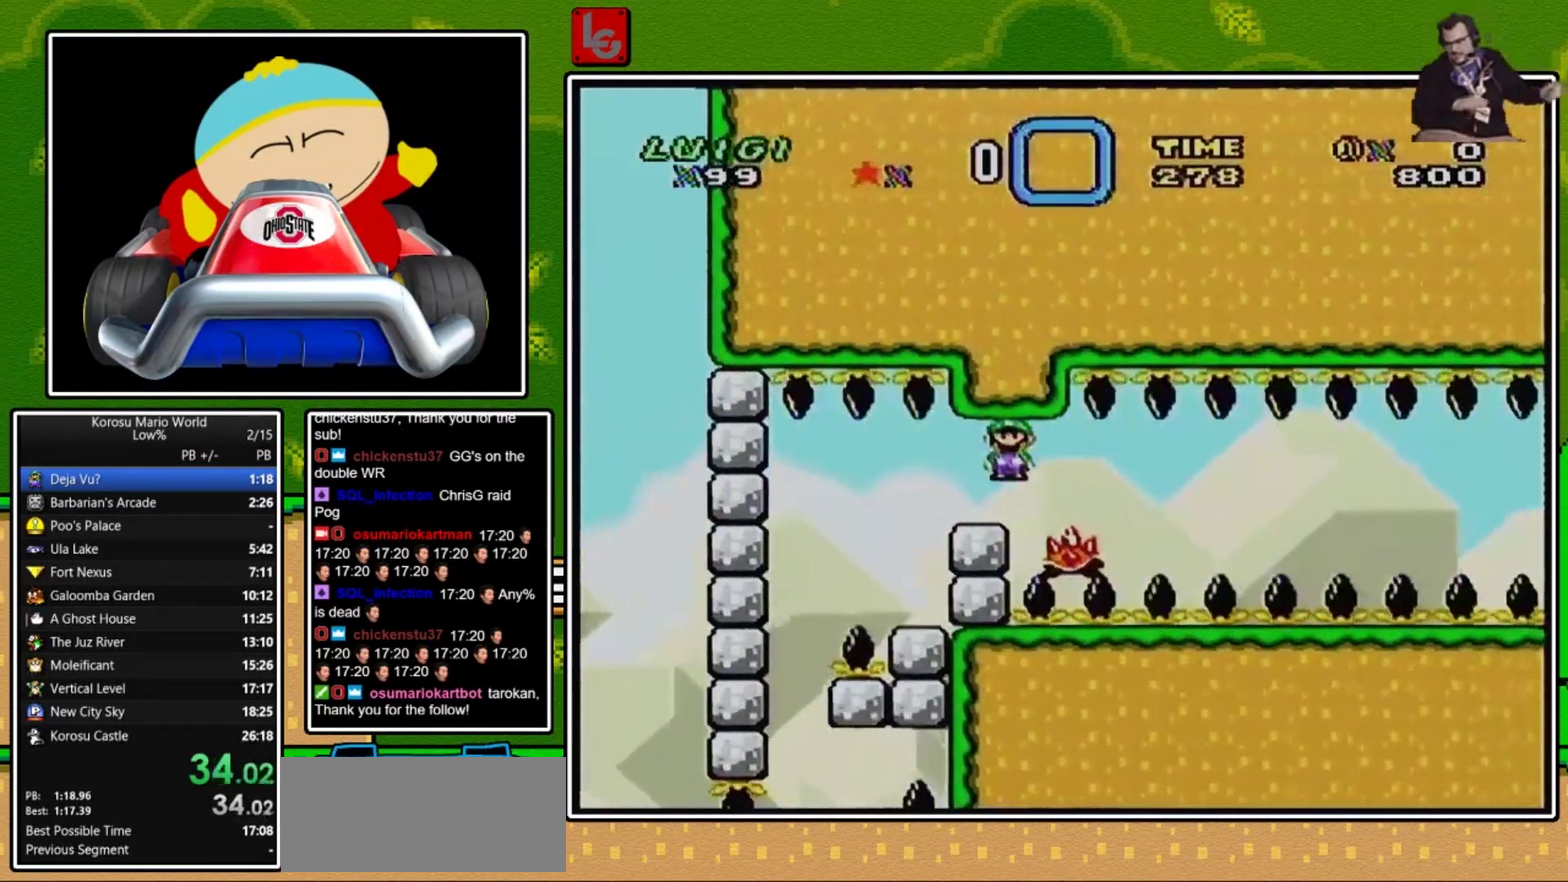
{"buttons": [], "events": [[100, "DPAD_RIGHT", "up"], [133, "A", "up"], [166, "DPAD_LEFT", "down"], [200, "X", "up"], [333, "DPAD_LEFT", "up"]]}
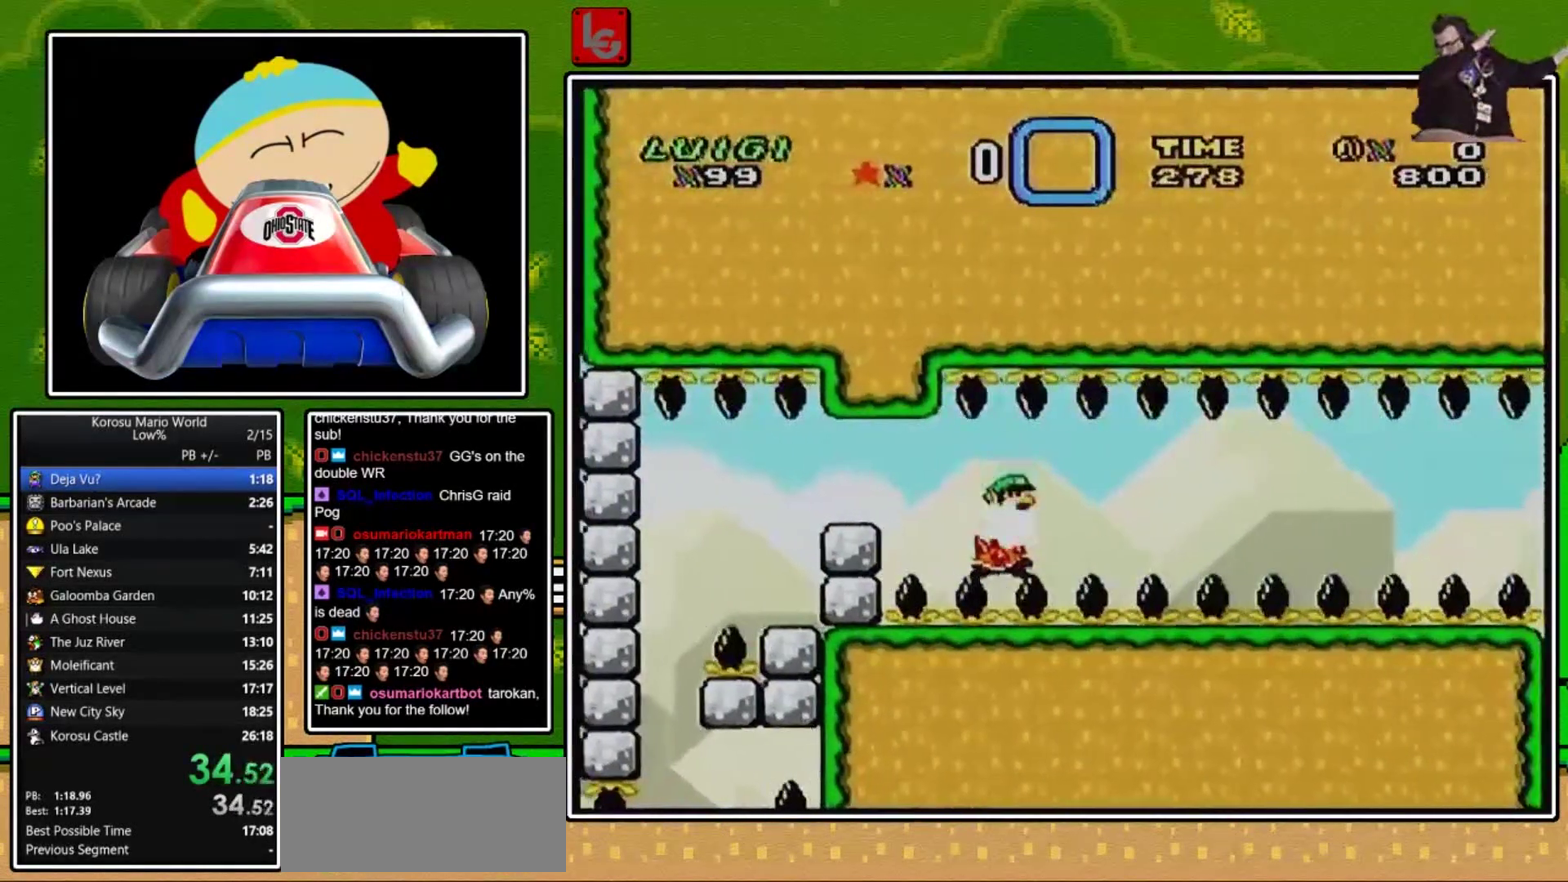
{"buttons": [], "events": []}
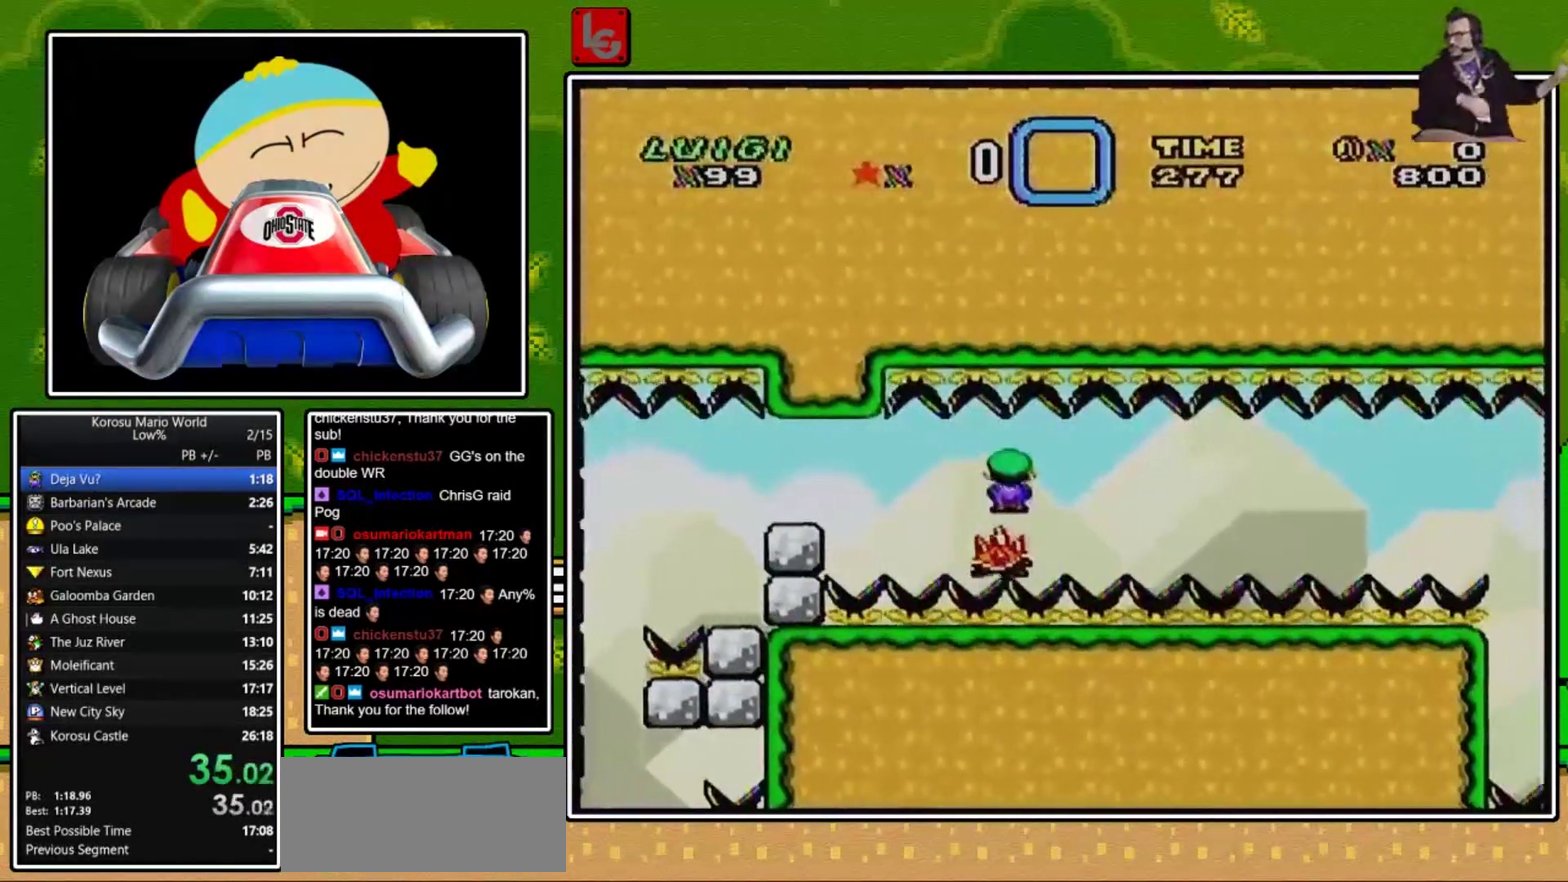
{"buttons": [], "events": []}
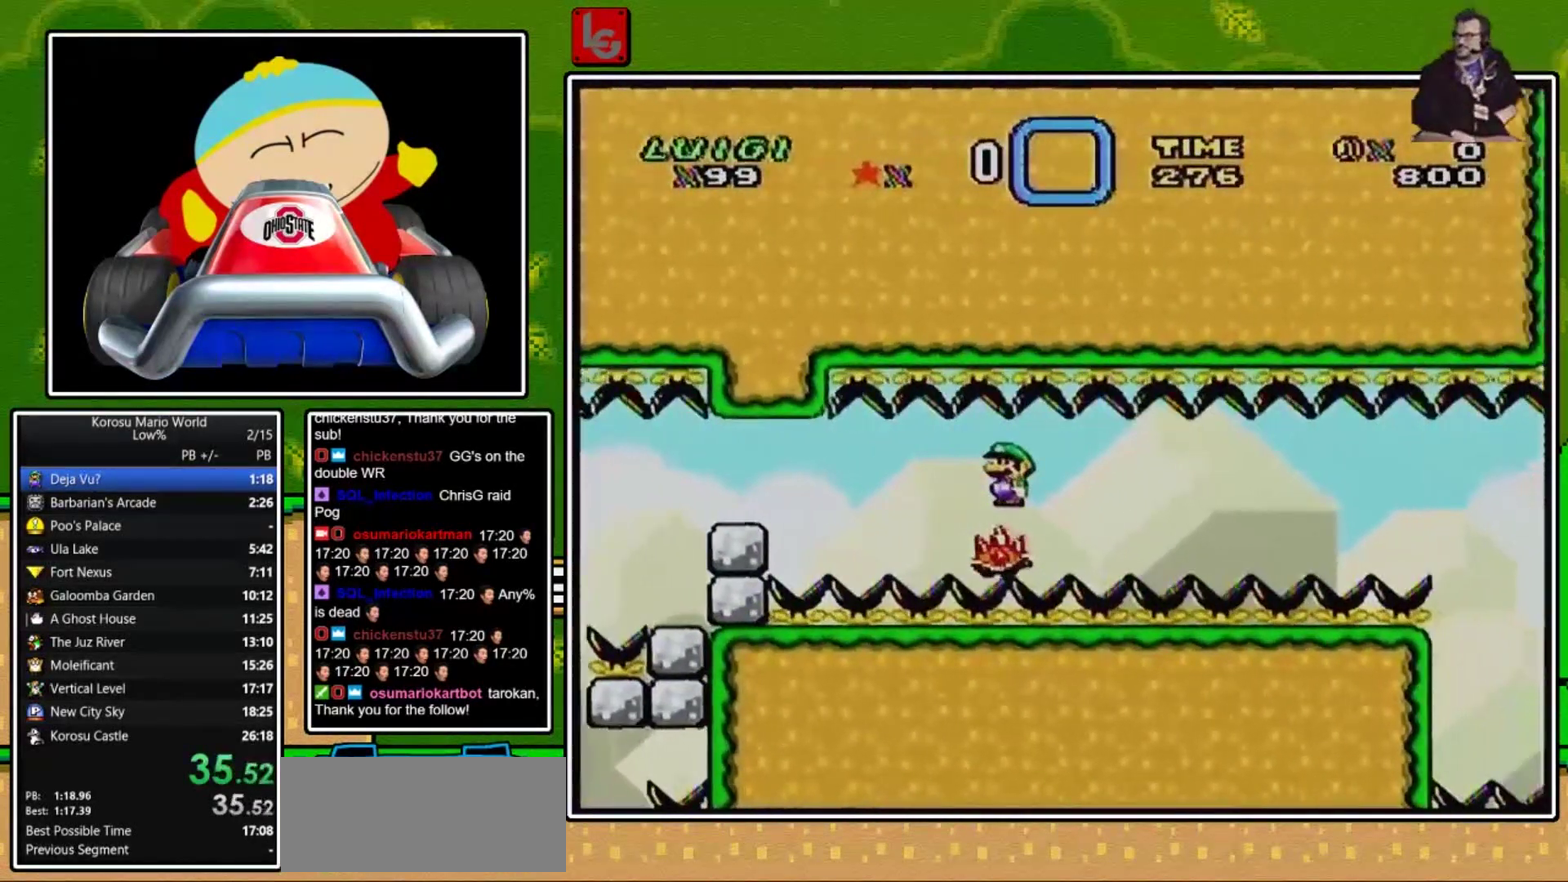
{"buttons": [], "events": []}
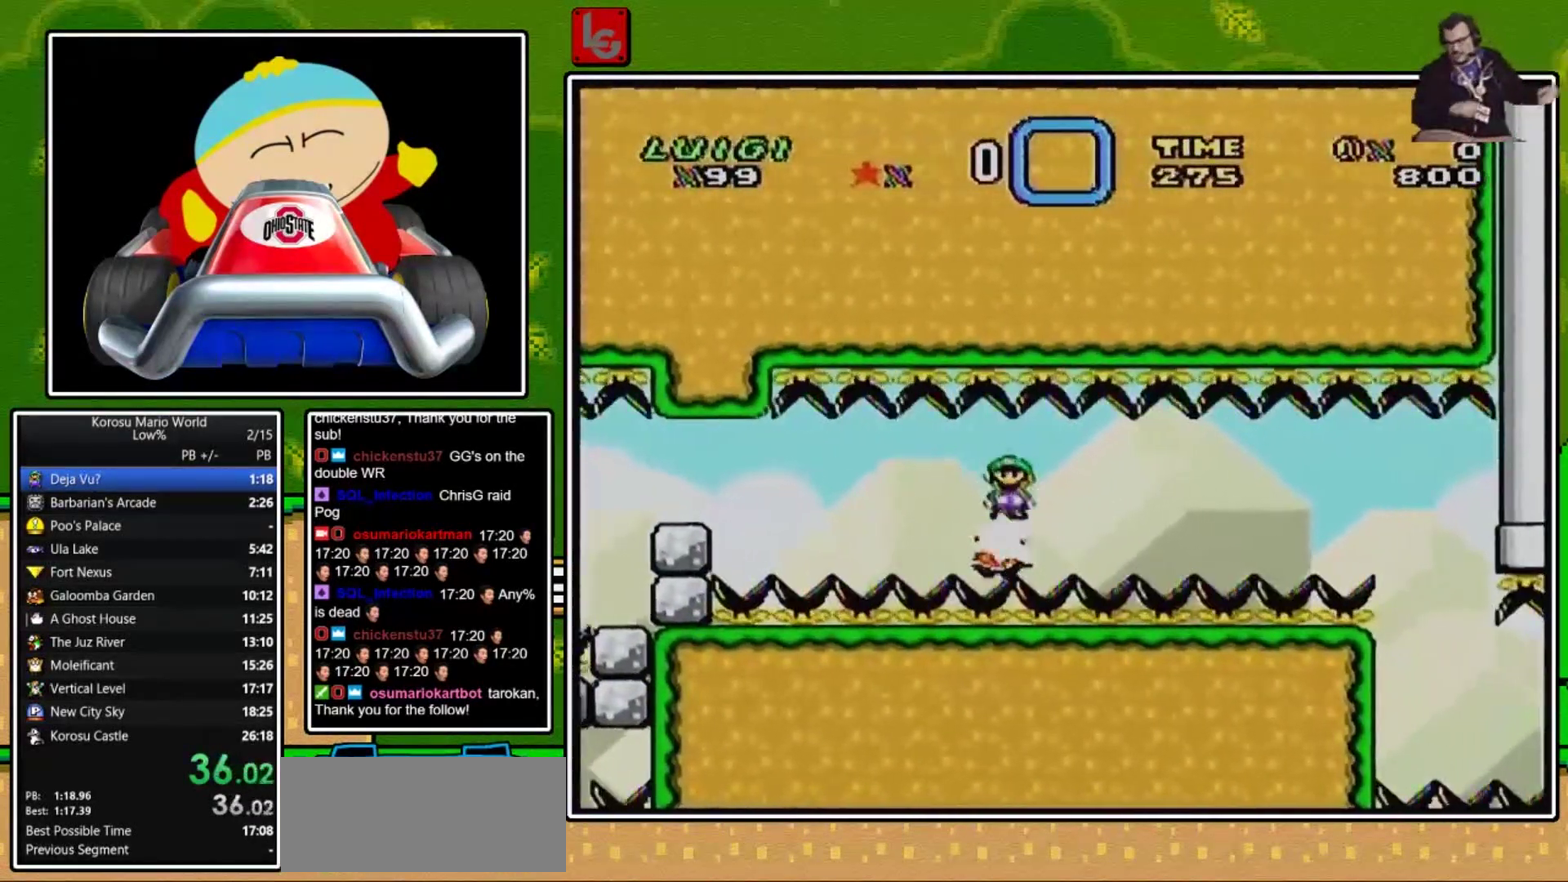
{"buttons": [], "events": []}
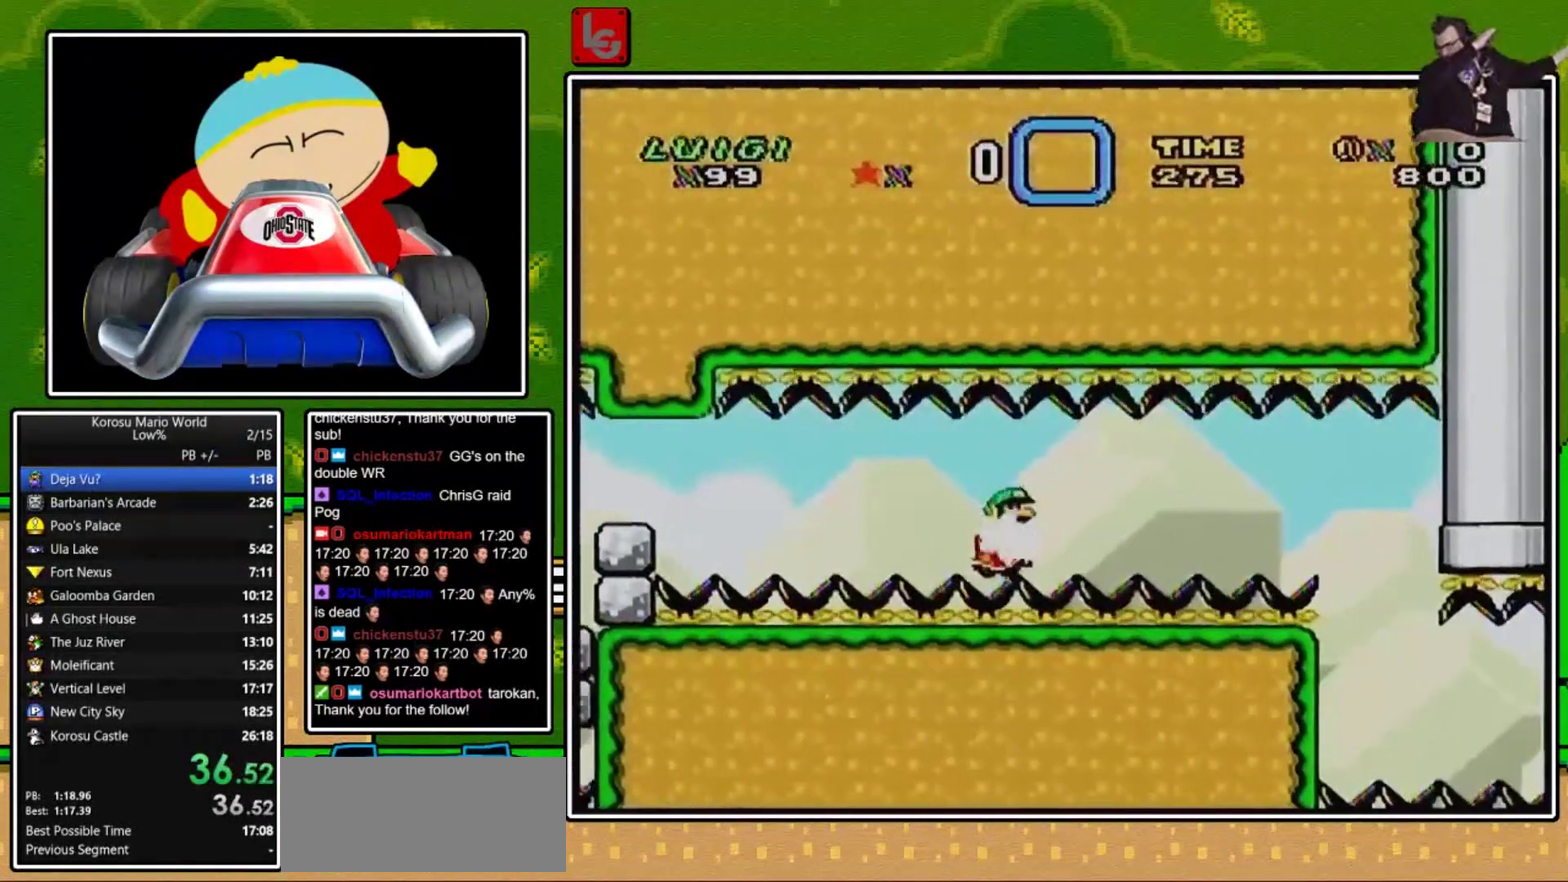
{"buttons": [], "events": []}
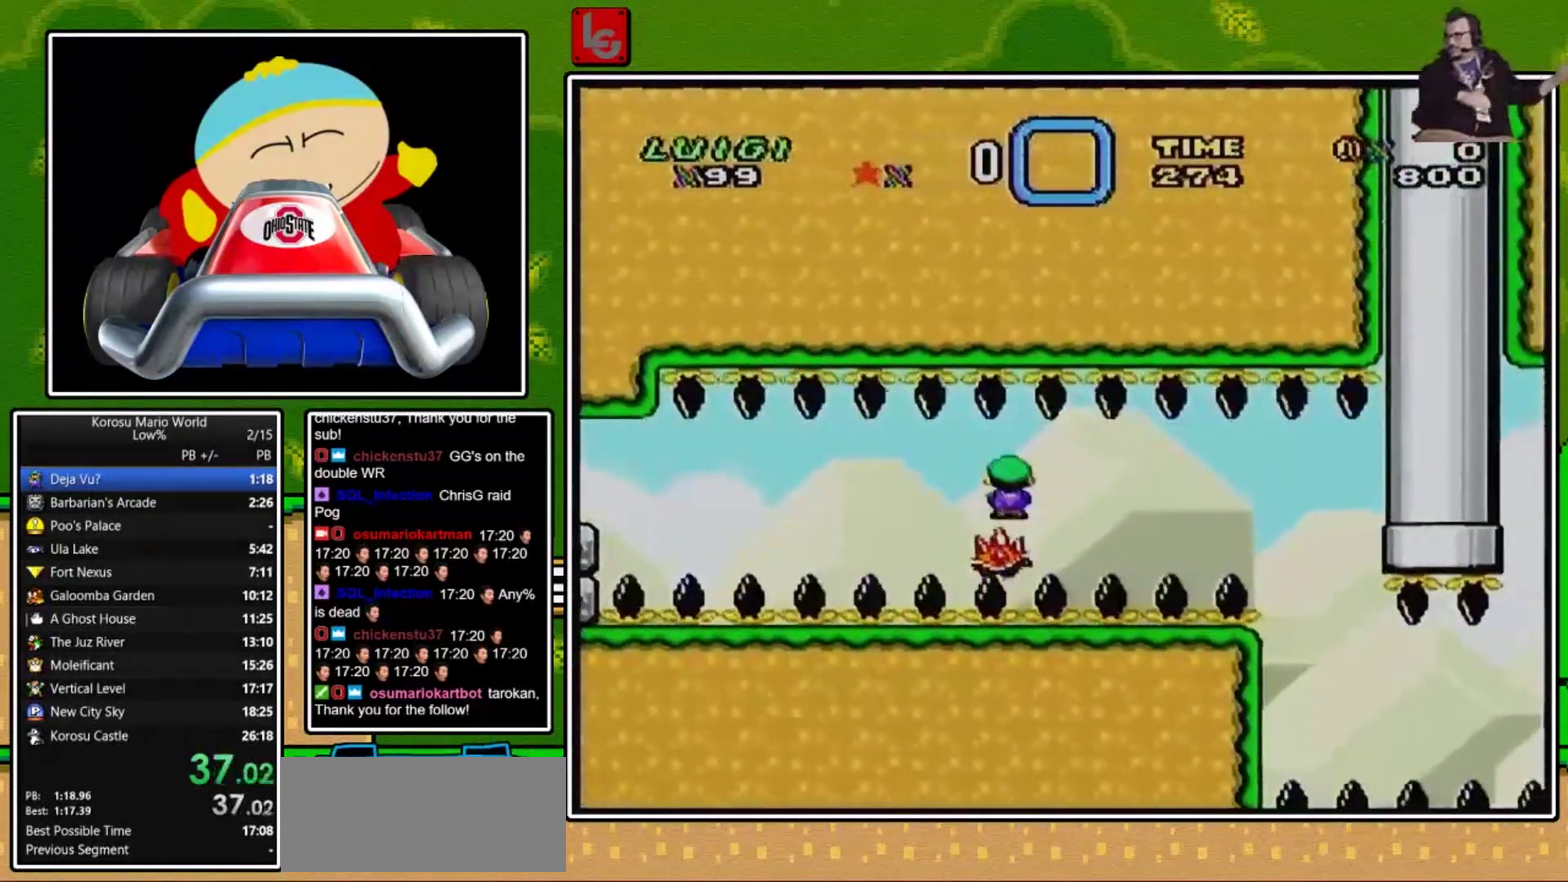
{"buttons": [], "events": []}
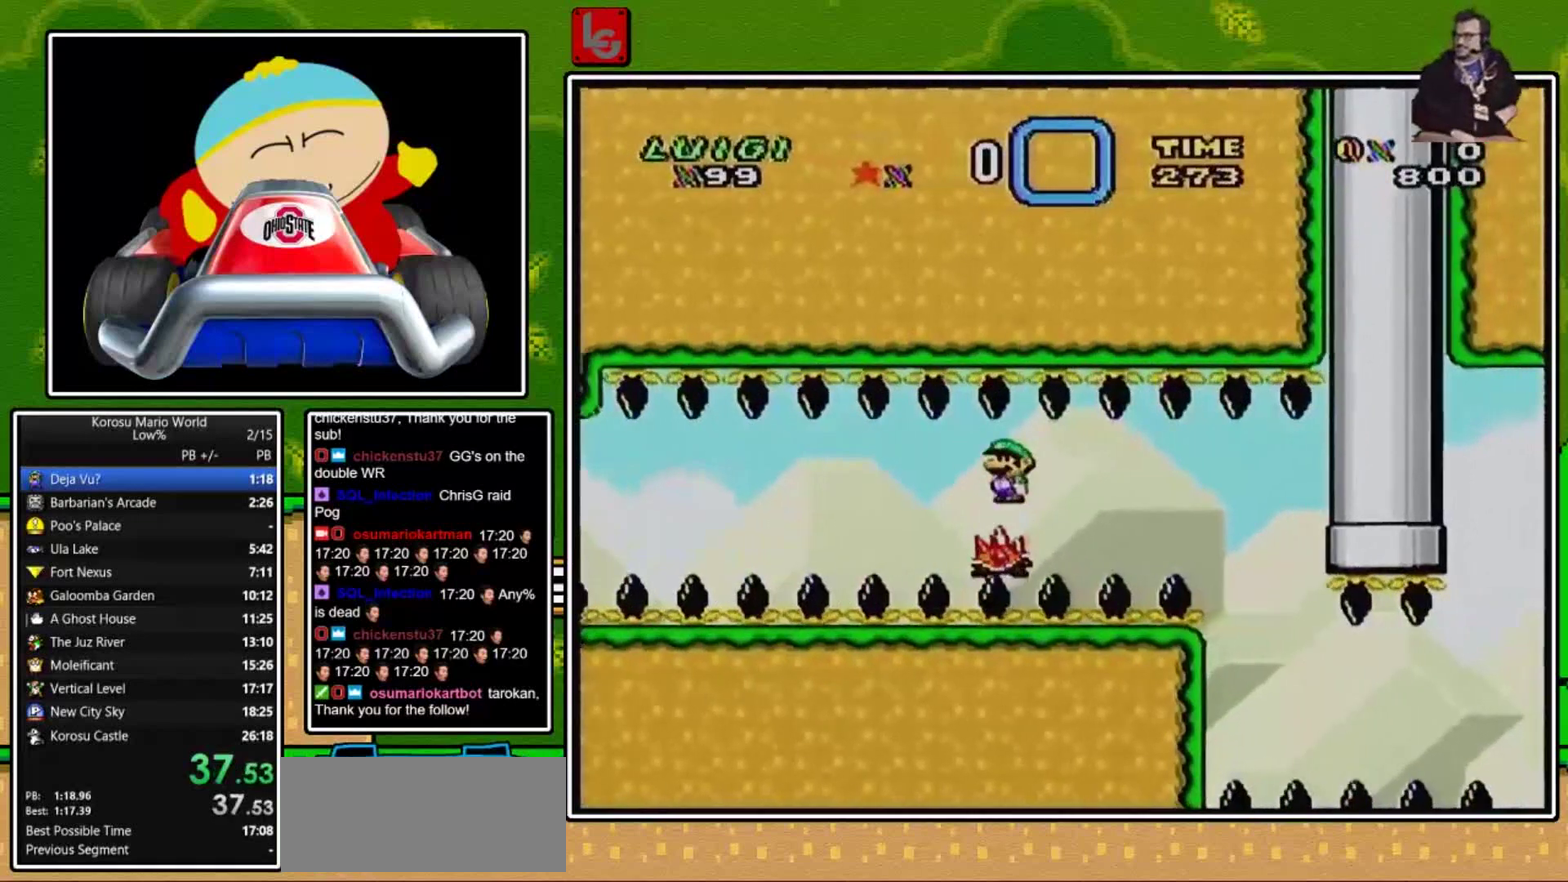
{"buttons": ["X"], "events": [[367, "X", "down"]]}
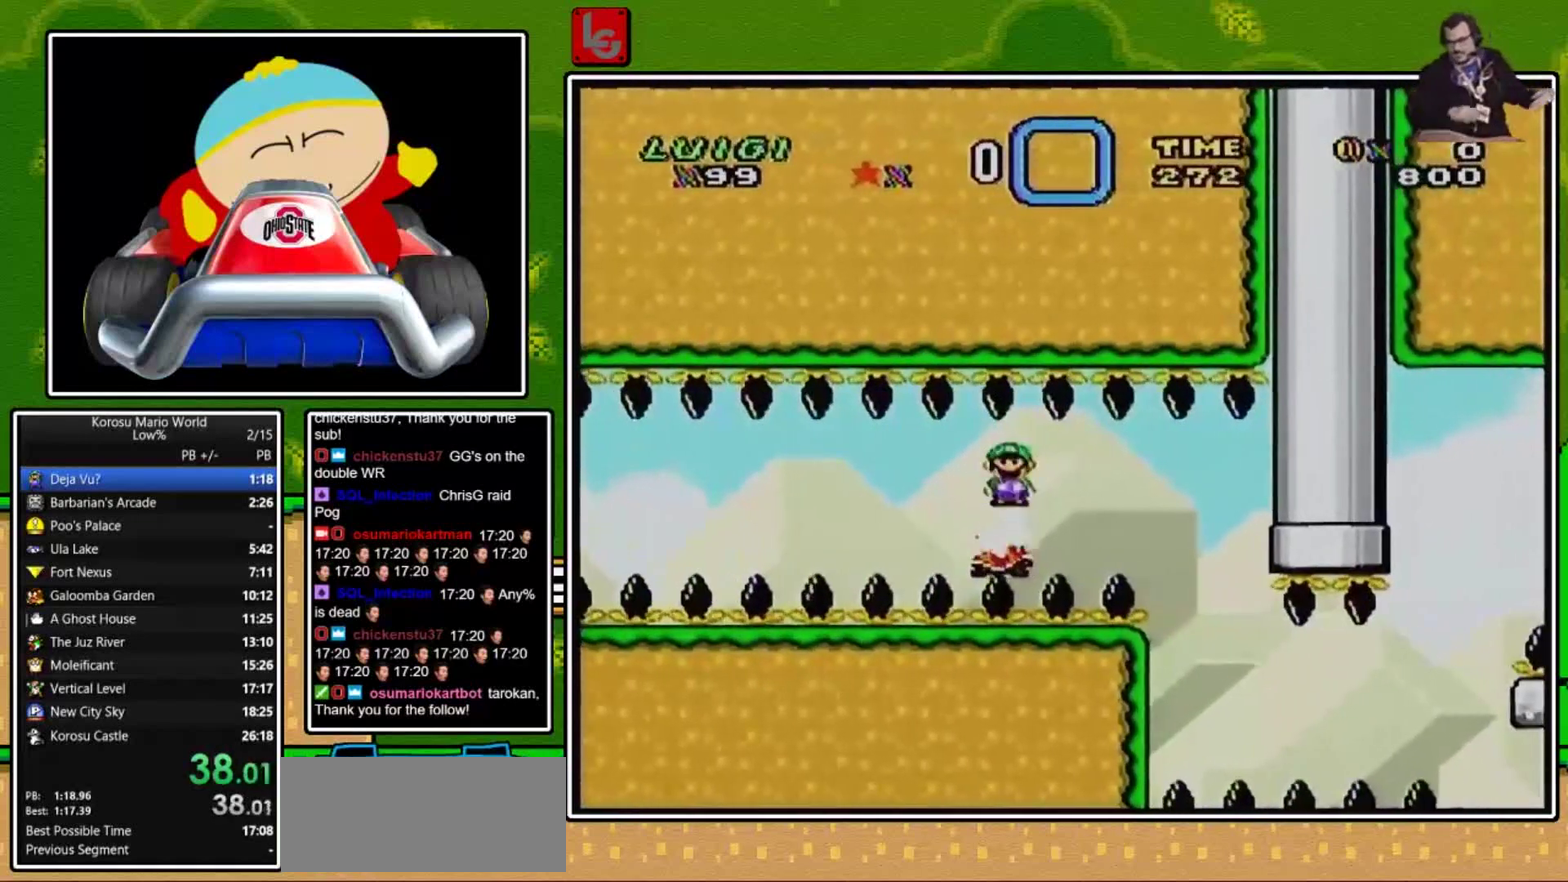
{"buttons": ["X"], "events": []}
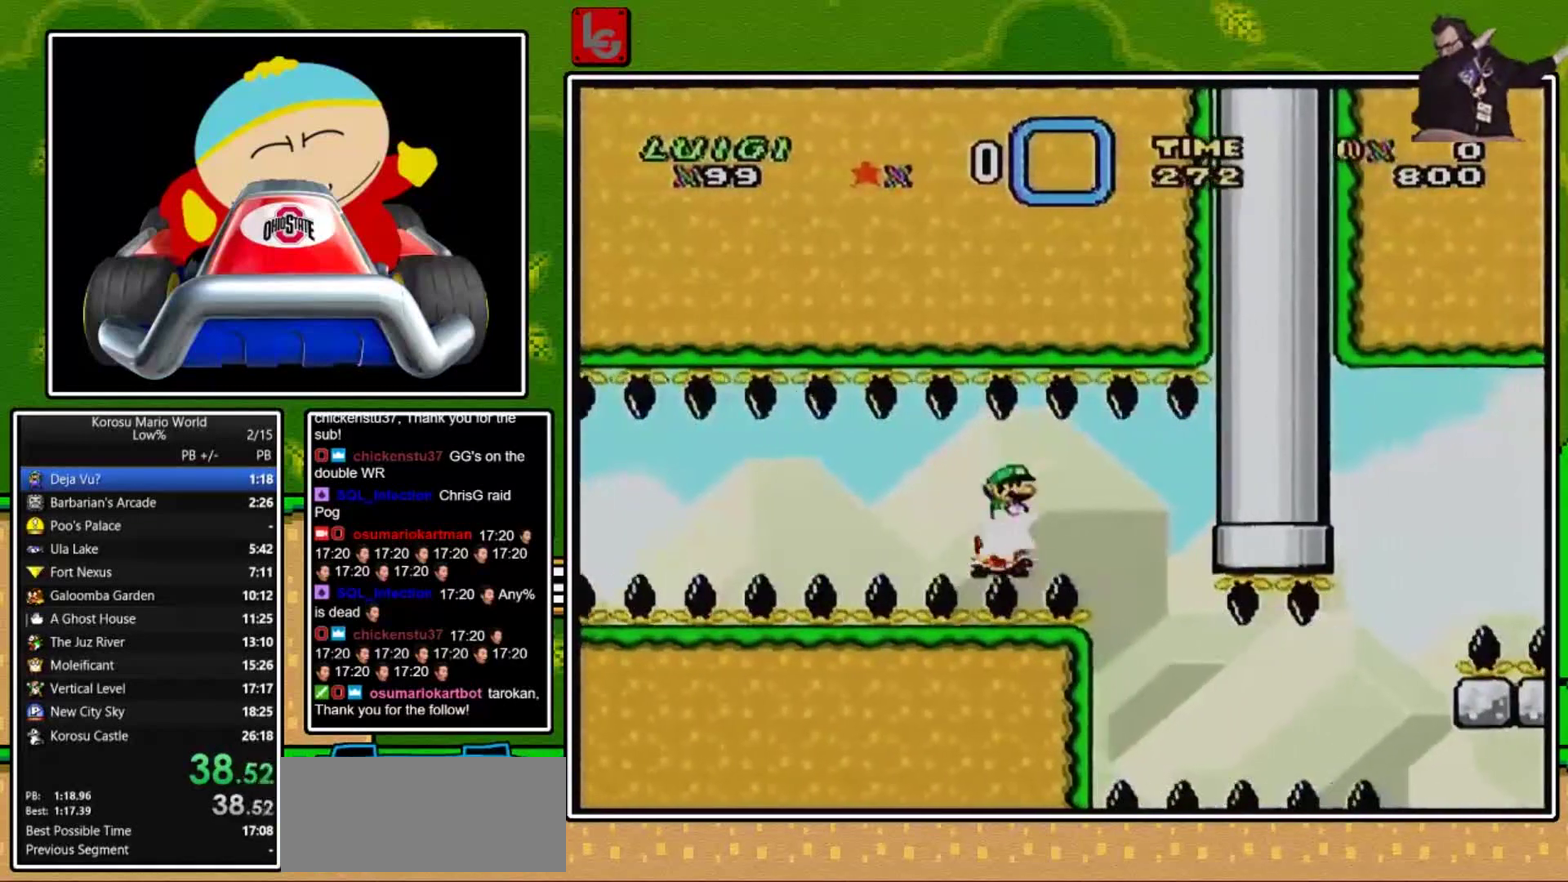
{"buttons": ["X"], "events": []}